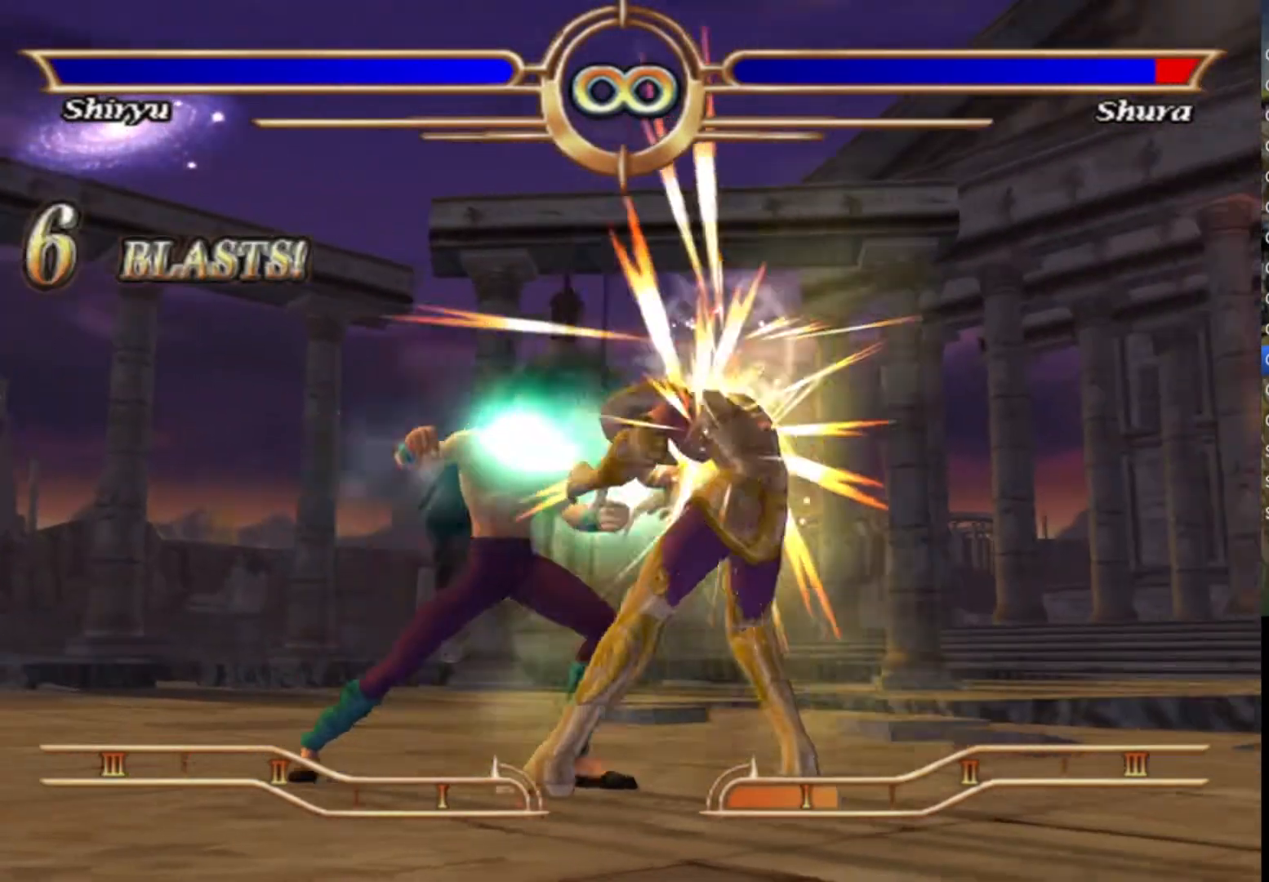
Gameplay with a controller (PlayStation layout); each line is a JSON object with the inputs held at the frame after it. "events" lists button and stick changes between this image and that frame as [ms after this image, input, new state], when the widget could be followed in between. Not read: TOUCHPAD.
{"buttons": ["CROSS"], "left_stick": "center", "right_stick": "center", "events": [[33, "CROSS", "up"], [117, "CROSS", "down"], [233, "CROSS", "up"], [300, "CROSS", "down"], [417, "CROSS", "up"], [483, "CROSS", "down"]]}
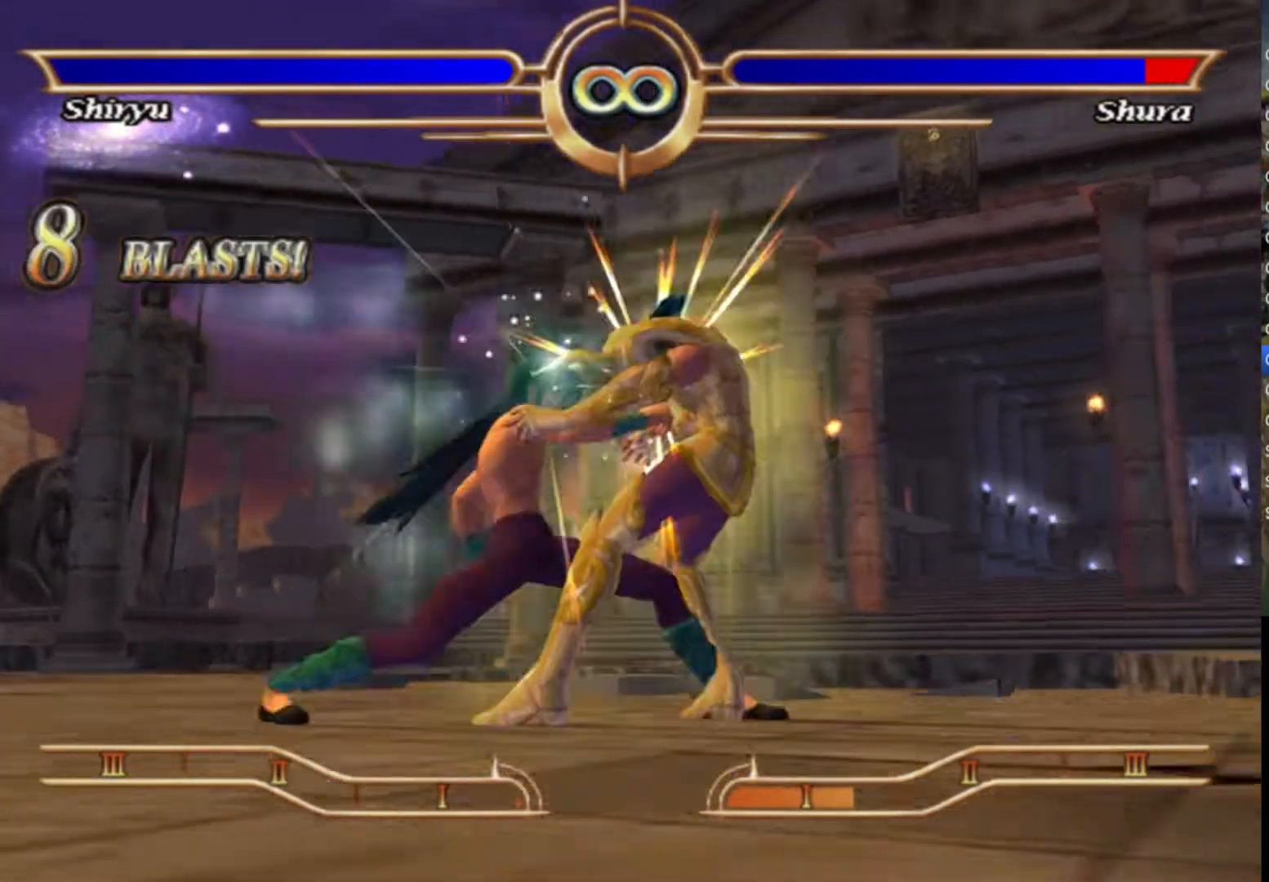
{"buttons": [], "left_stick": "right", "right_stick": "center", "events": [[83, "CROSS", "up"], [150, "CROSS", "down"], [233, "CROSS", "up"], [300, "CROSS", "down"], [400, "CROSS", "up"], [450, "left_stick", "right"]]}
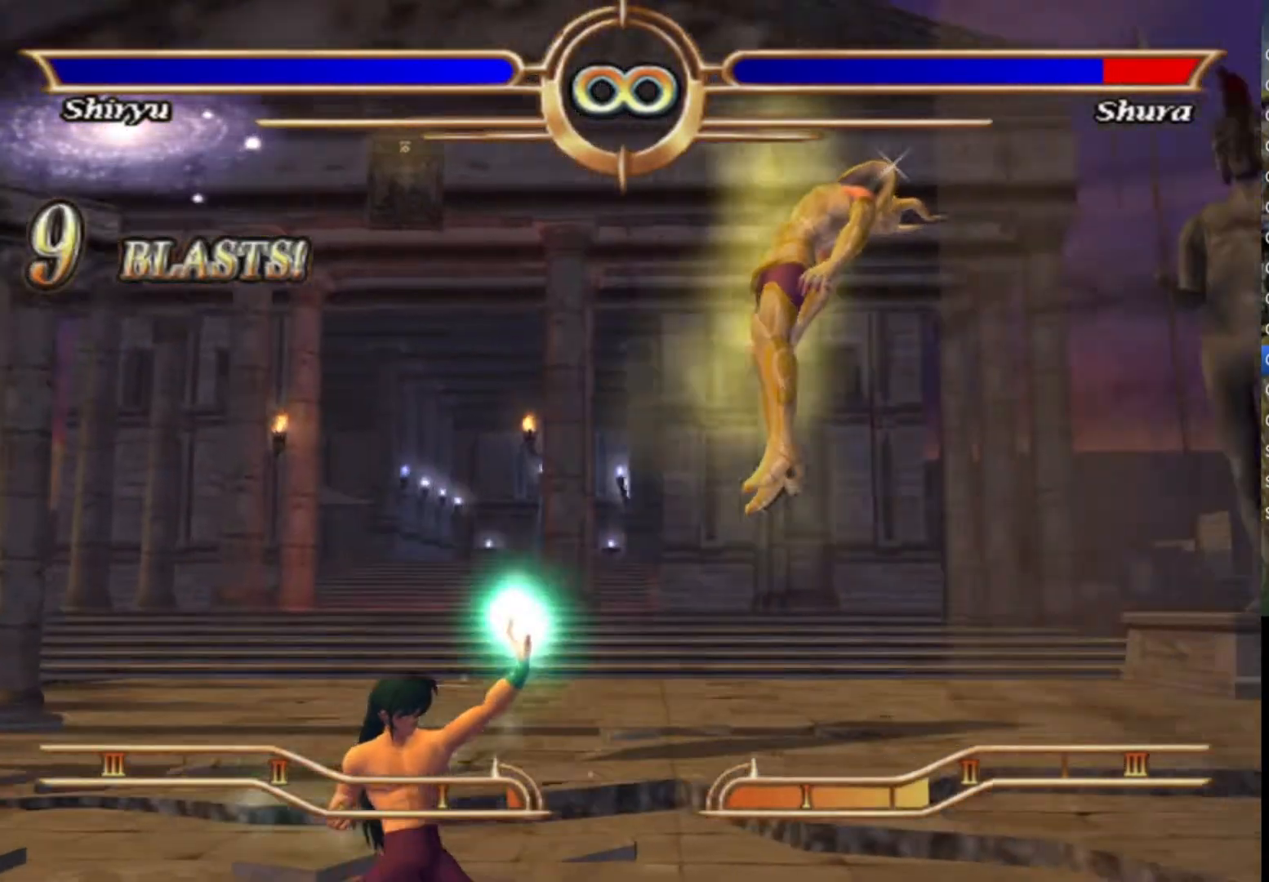
{"buttons": [], "left_stick": "right", "right_stick": "center", "events": []}
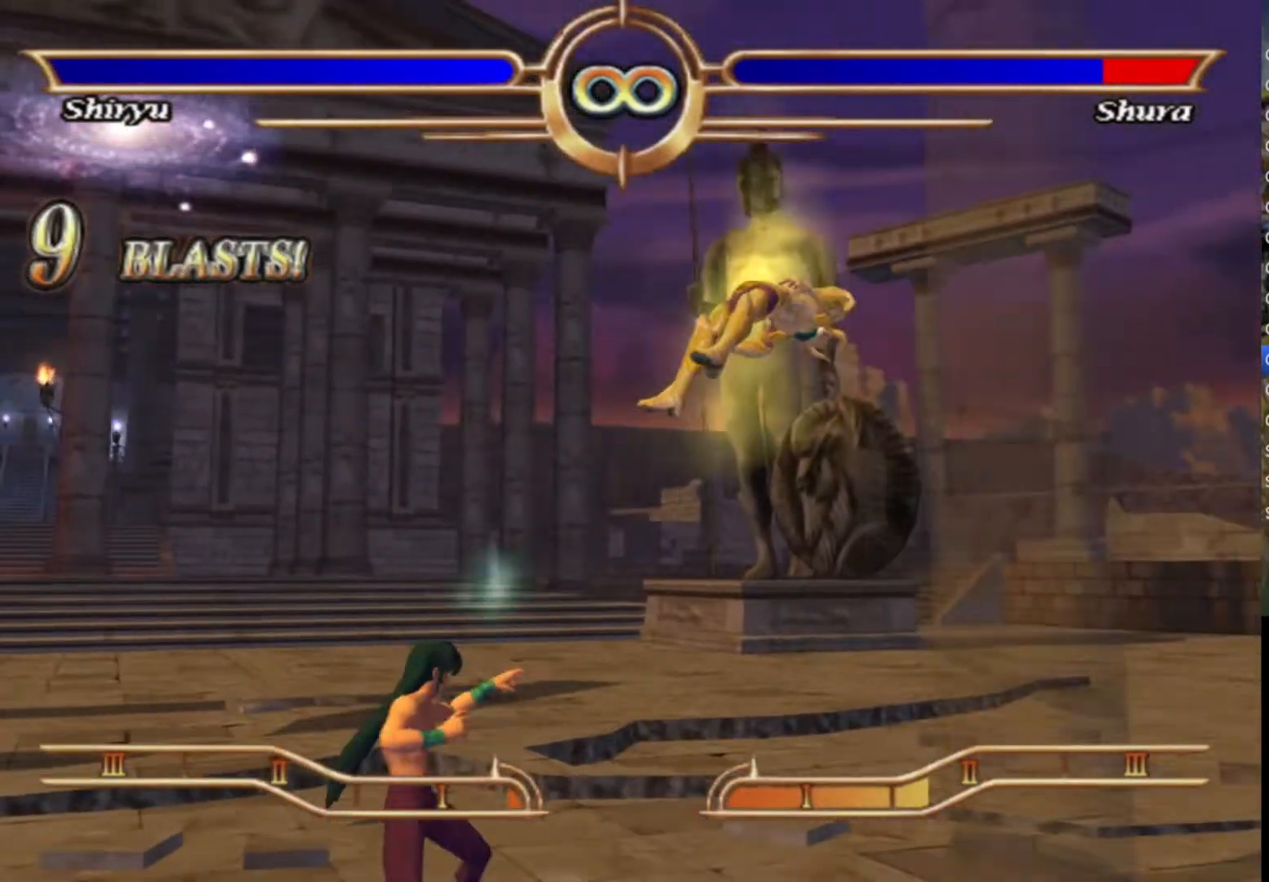
{"buttons": [], "left_stick": "right", "right_stick": "center", "events": []}
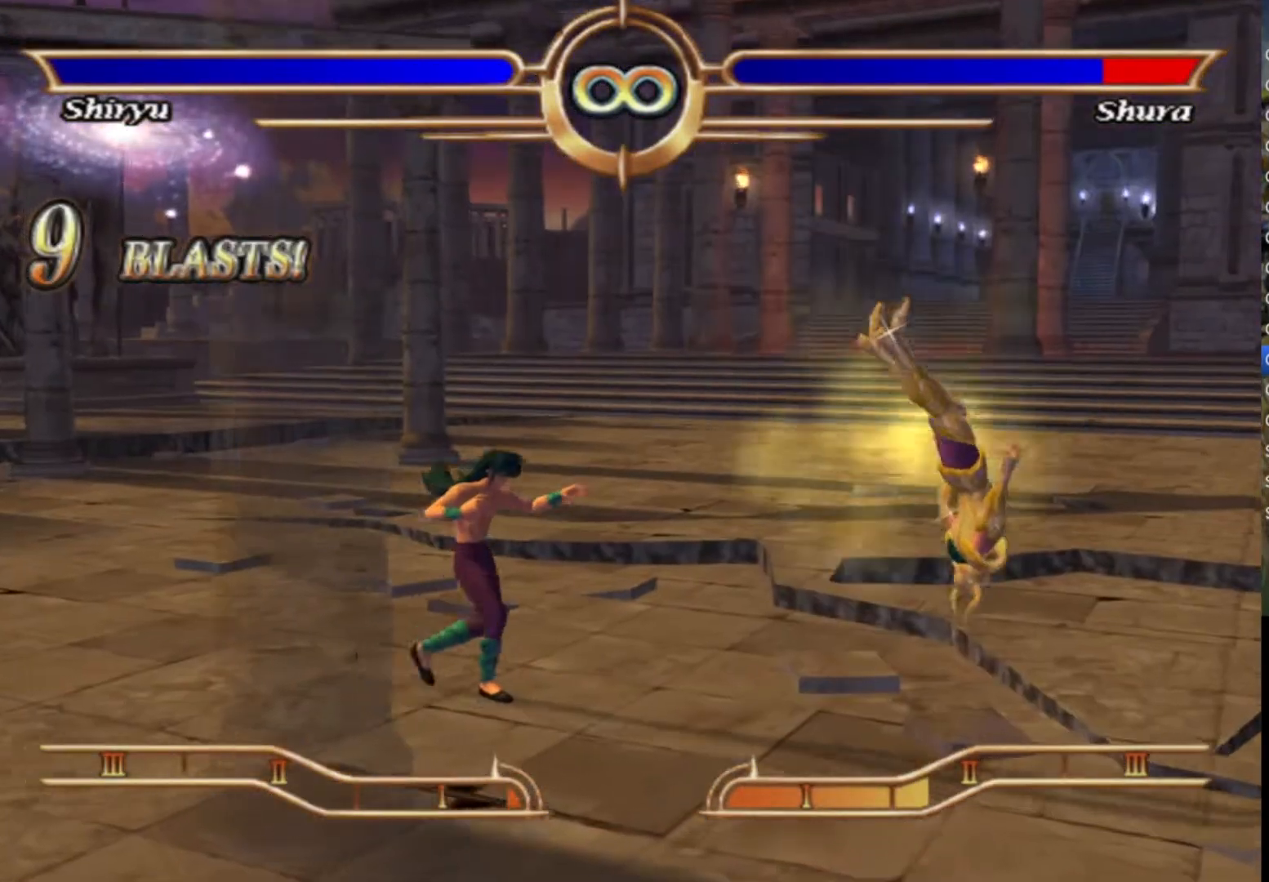
{"buttons": [], "left_stick": "right", "right_stick": "center", "events": []}
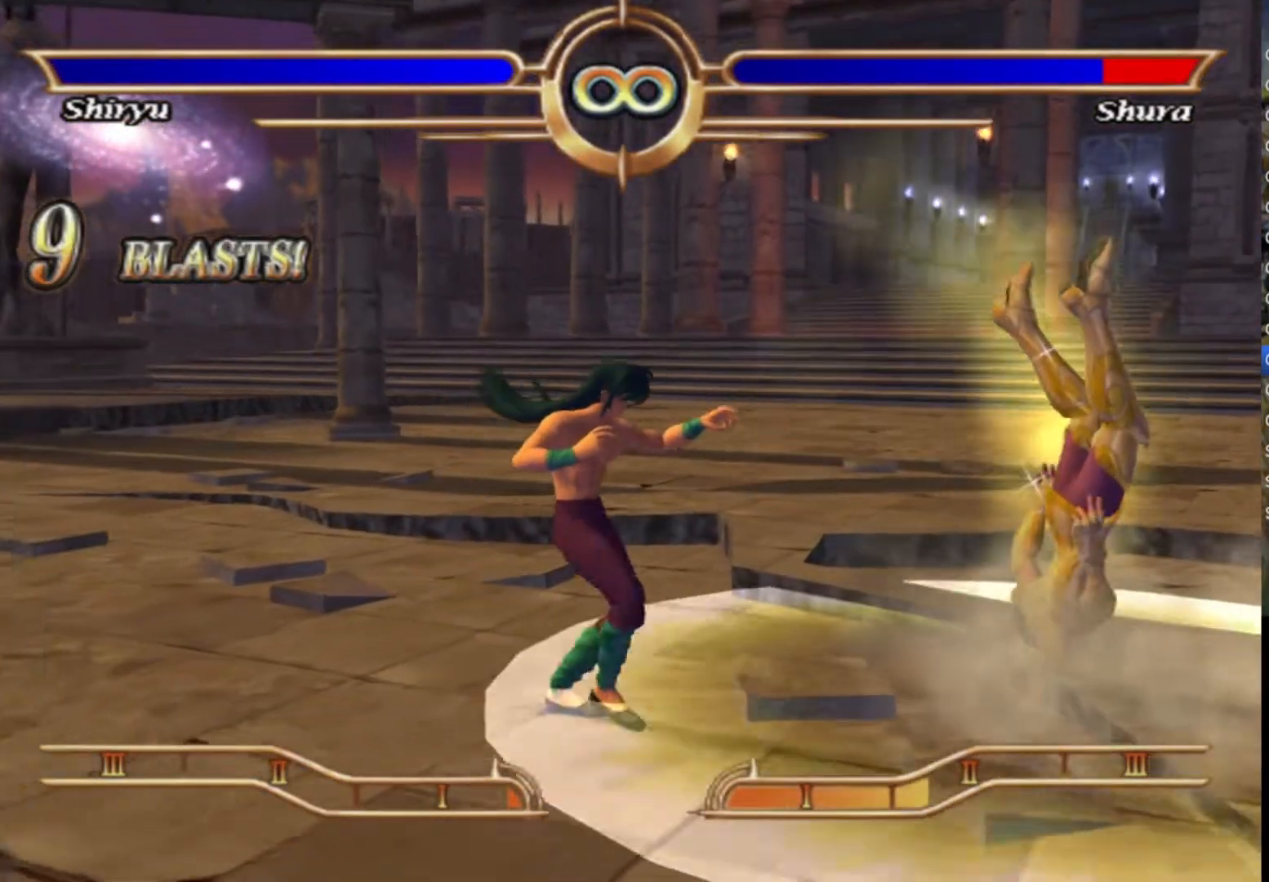
{"buttons": [], "left_stick": "right", "right_stick": "center", "events": []}
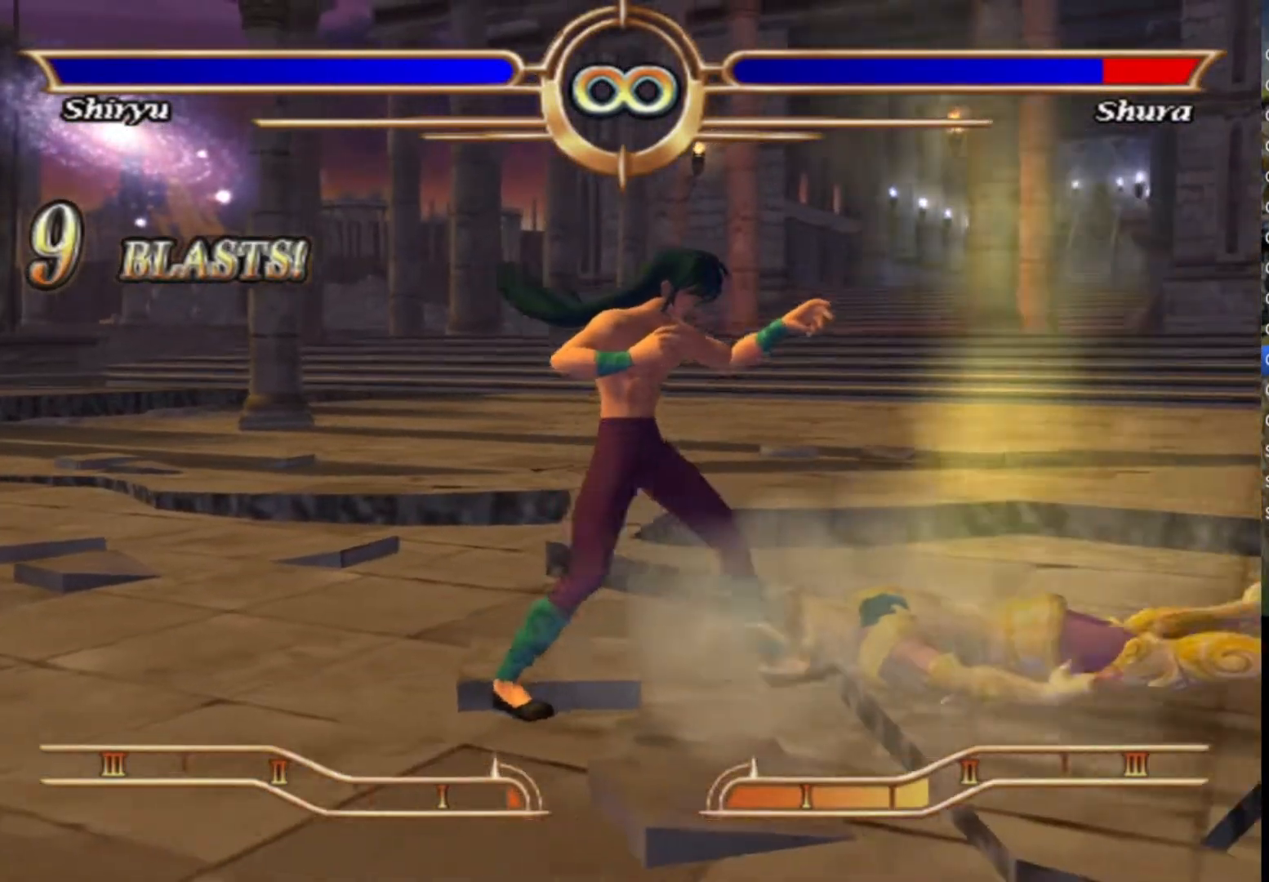
{"buttons": [], "left_stick": "center", "right_stick": "center", "events": [[200, "left_stick", "center"]]}
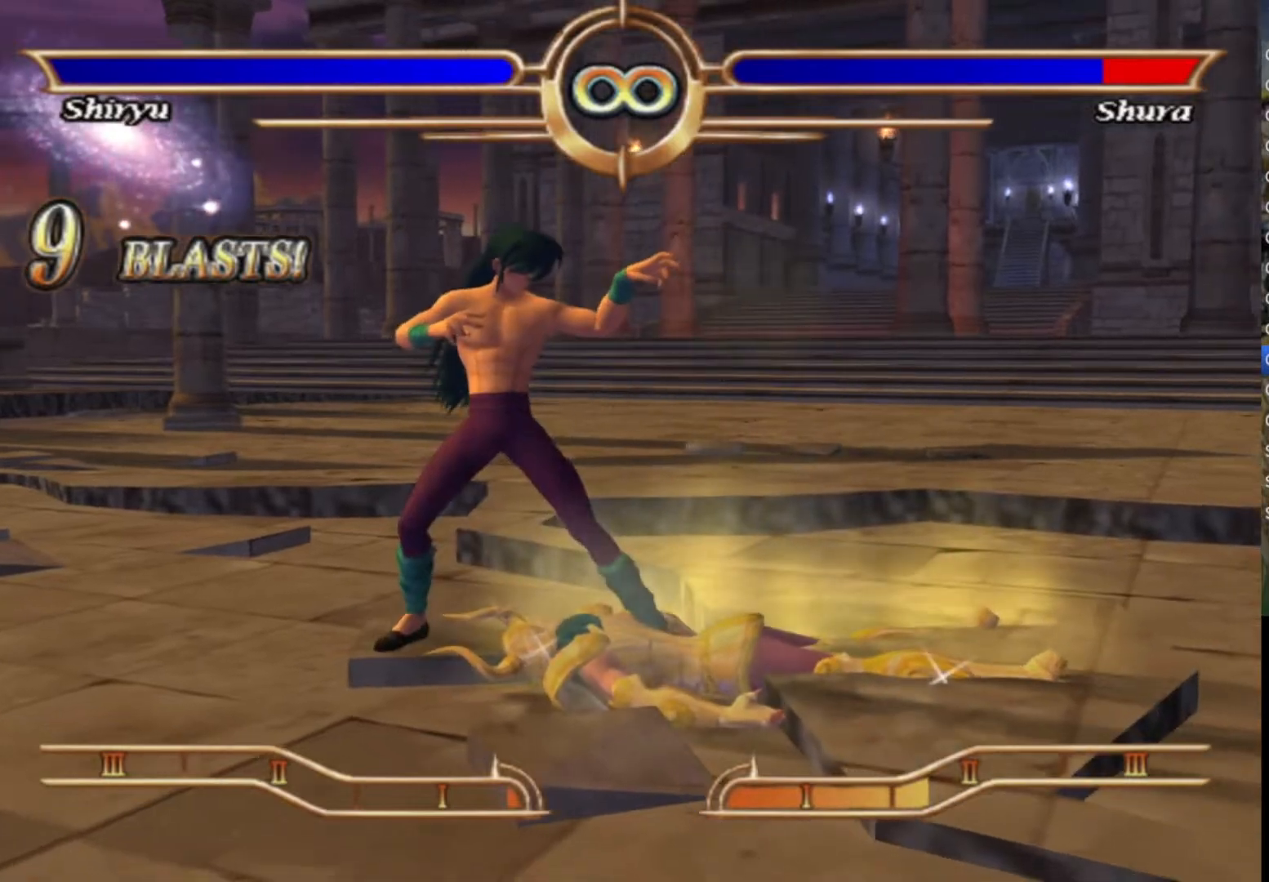
{"buttons": [], "left_stick": "center", "right_stick": "center", "events": []}
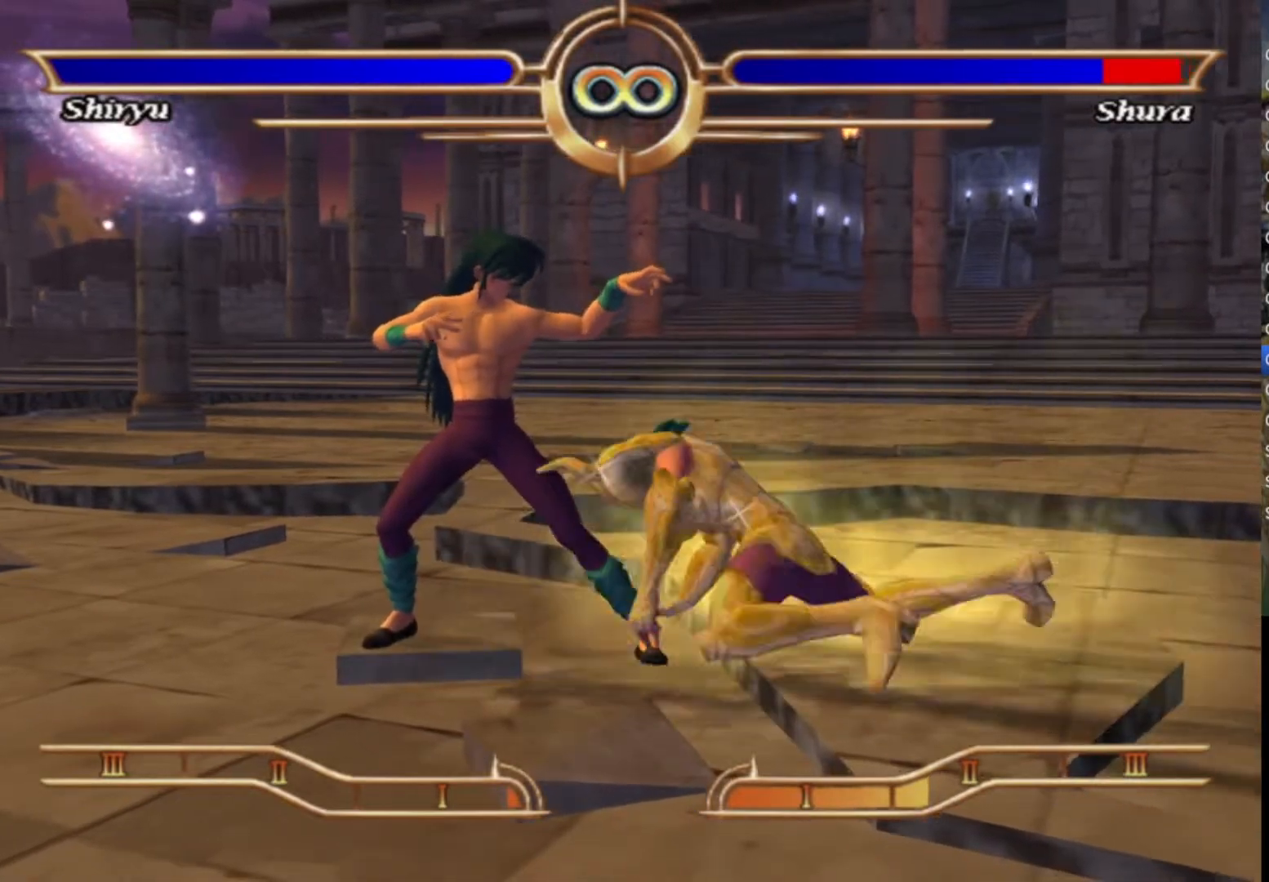
{"buttons": [], "left_stick": "center", "right_stick": "center", "events": [[217, "CROSS", "down"], [300, "CROSS", "up"], [383, "CROSS", "down"], [483, "CROSS", "up"]]}
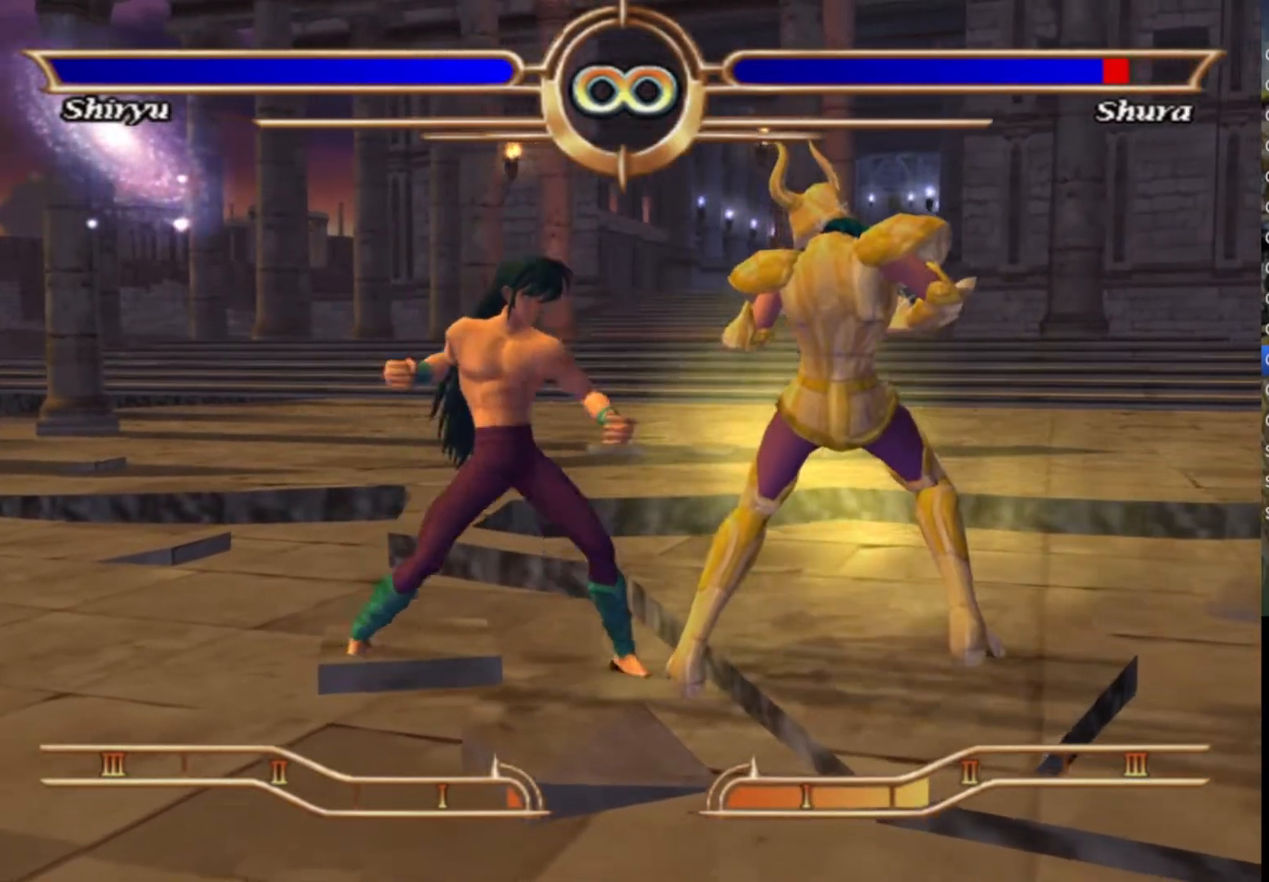
{"buttons": ["CROSS"], "left_stick": "center", "right_stick": "center", "events": [[50, "CROSS", "down"], [150, "CROSS", "up"], [250, "CROSS", "down"], [350, "CROSS", "up"], [450, "CROSS", "down"]]}
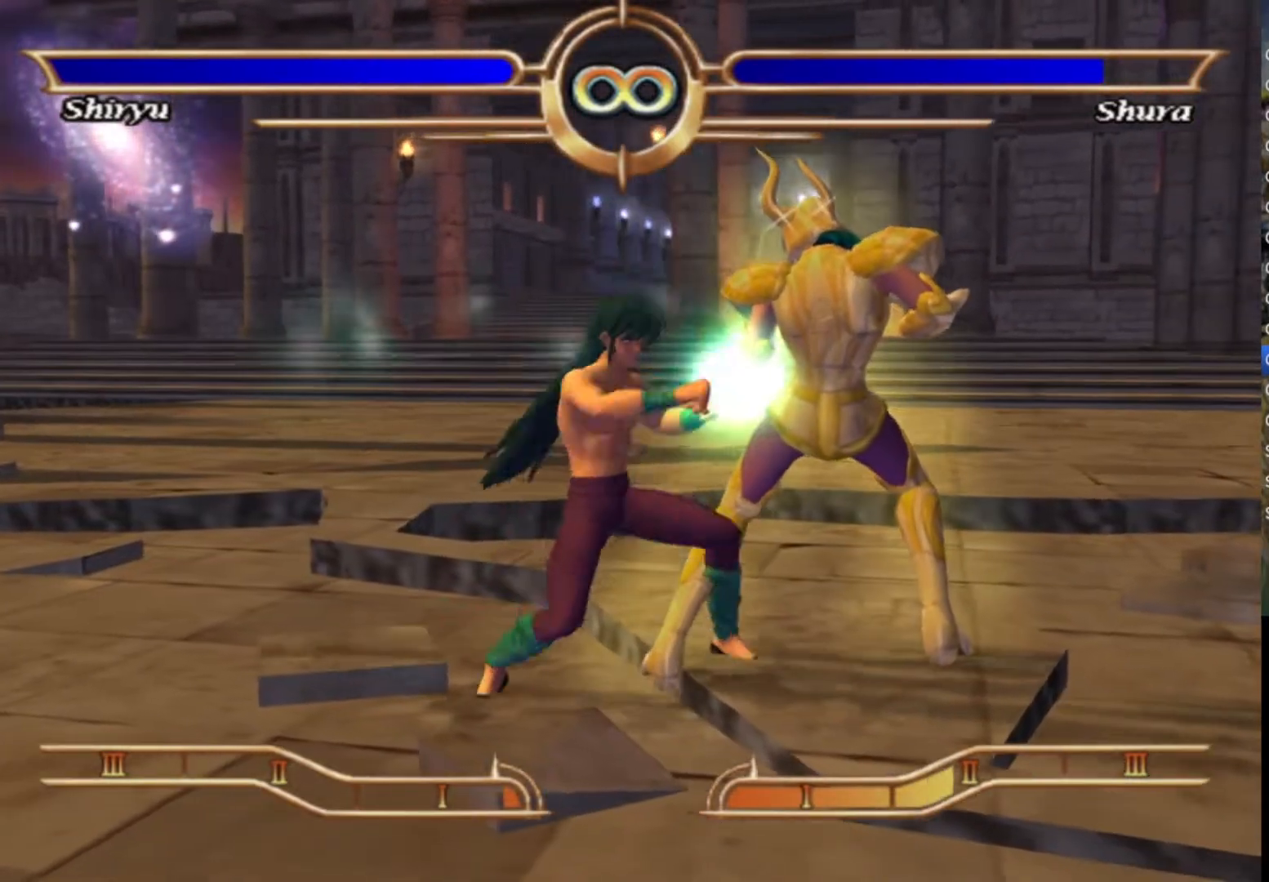
{"buttons": [], "left_stick": "center", "right_stick": "center", "events": [[50, "CROSS", "up"], [150, "CROSS", "down"], [267, "CROSS", "up"], [350, "CROSS", "down"], [467, "CROSS", "up"]]}
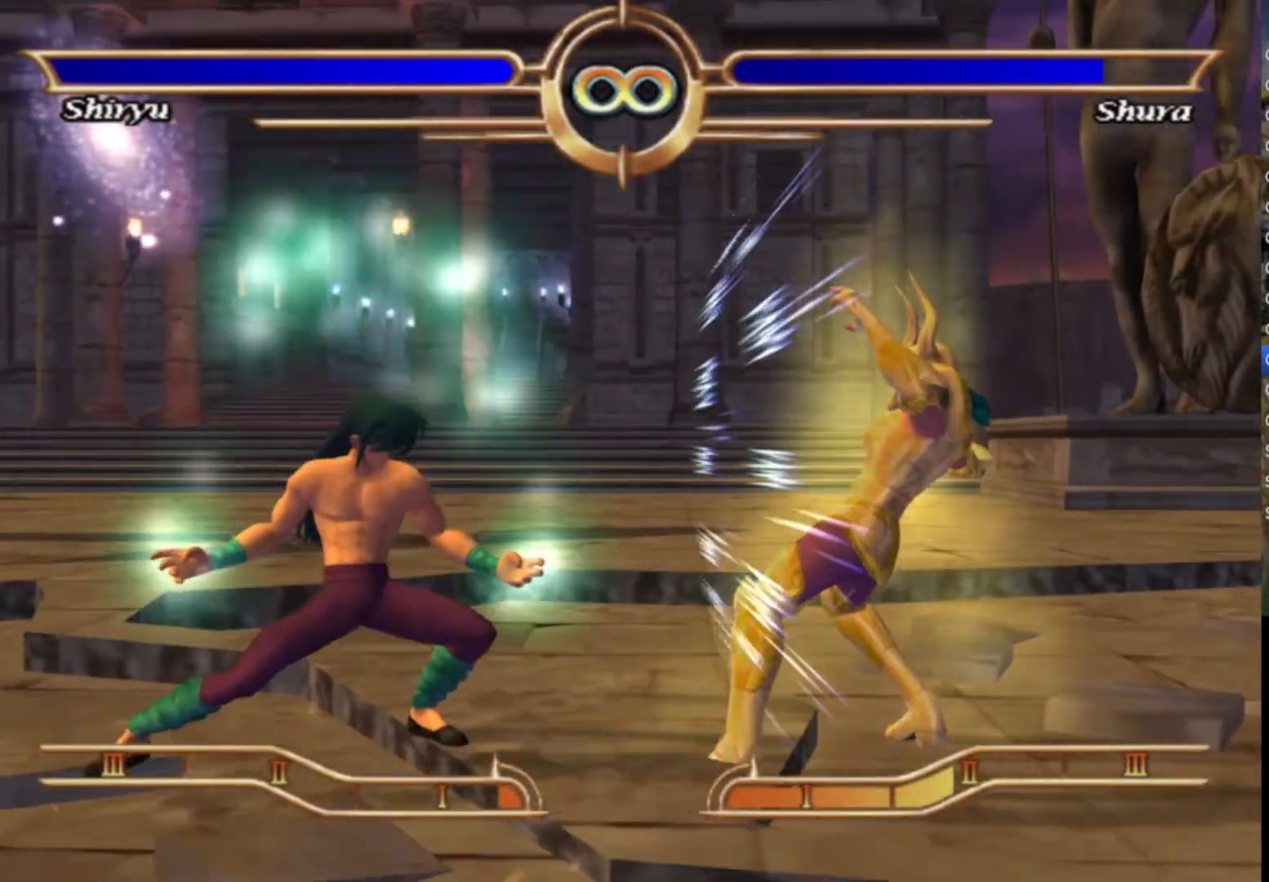
{"buttons": ["CROSS"], "left_stick": "center", "right_stick": "center", "events": [[67, "CROSS", "down"], [183, "CROSS", "up"], [283, "CROSS", "down"], [383, "CROSS", "up"], [500, "CROSS", "down"]]}
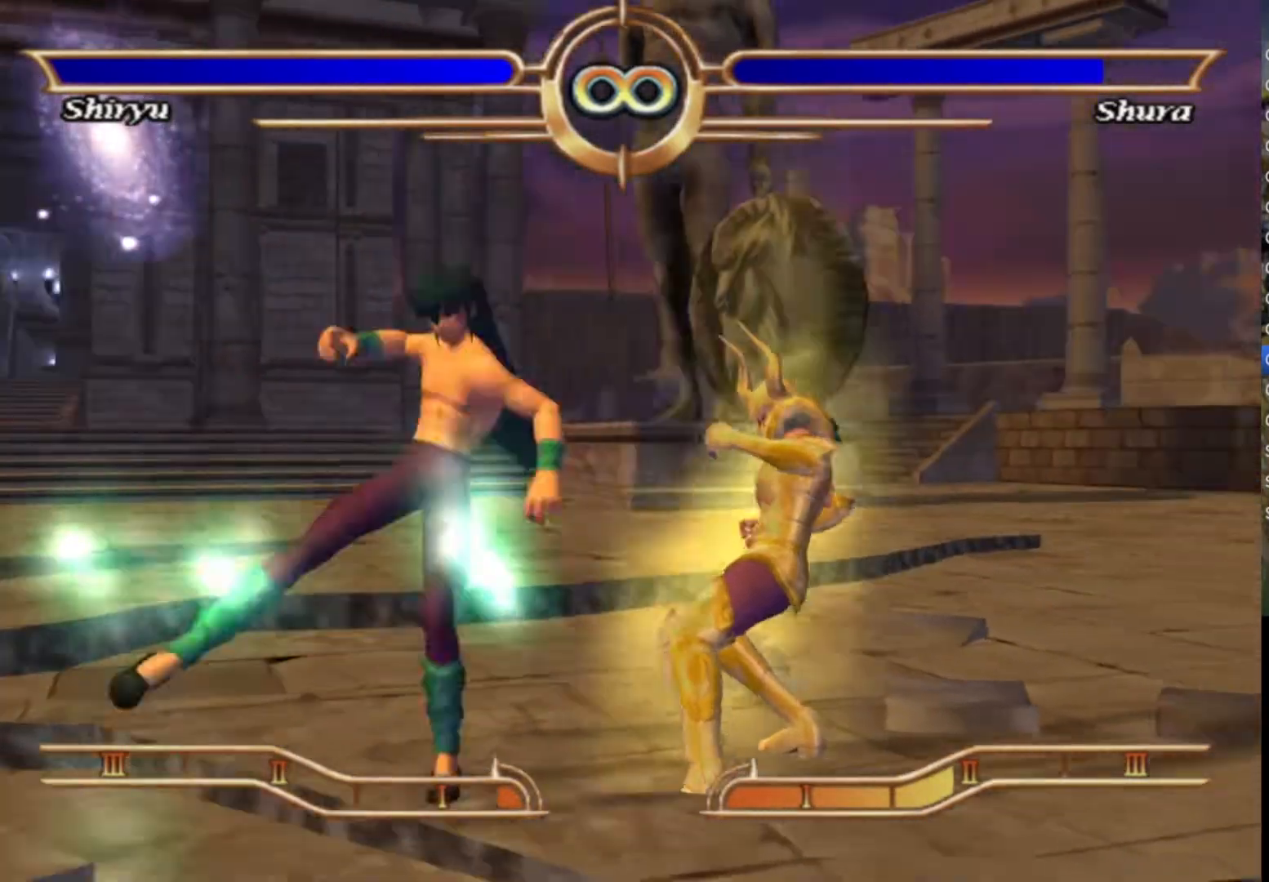
{"buttons": [], "left_stick": "center", "right_stick": "center", "events": [[100, "CROSS", "up"], [217, "CROSS", "down"], [300, "CROSS", "up"], [400, "CROSS", "down"], [500, "CROSS", "up"]]}
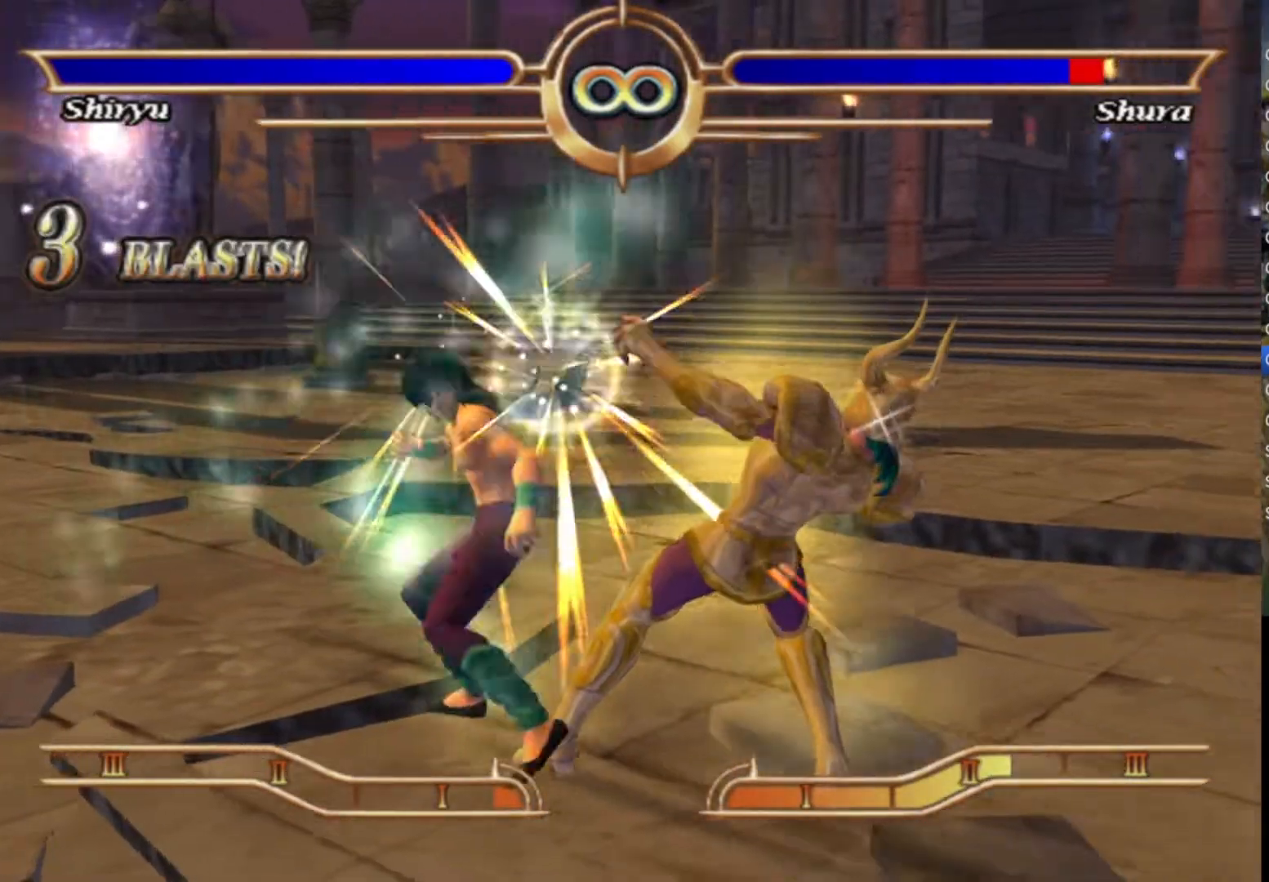
{"buttons": [], "left_stick": "center", "right_stick": "center", "events": [[100, "CROSS", "down"], [200, "CROSS", "up"], [317, "CROSS", "down"], [417, "CROSS", "up"]]}
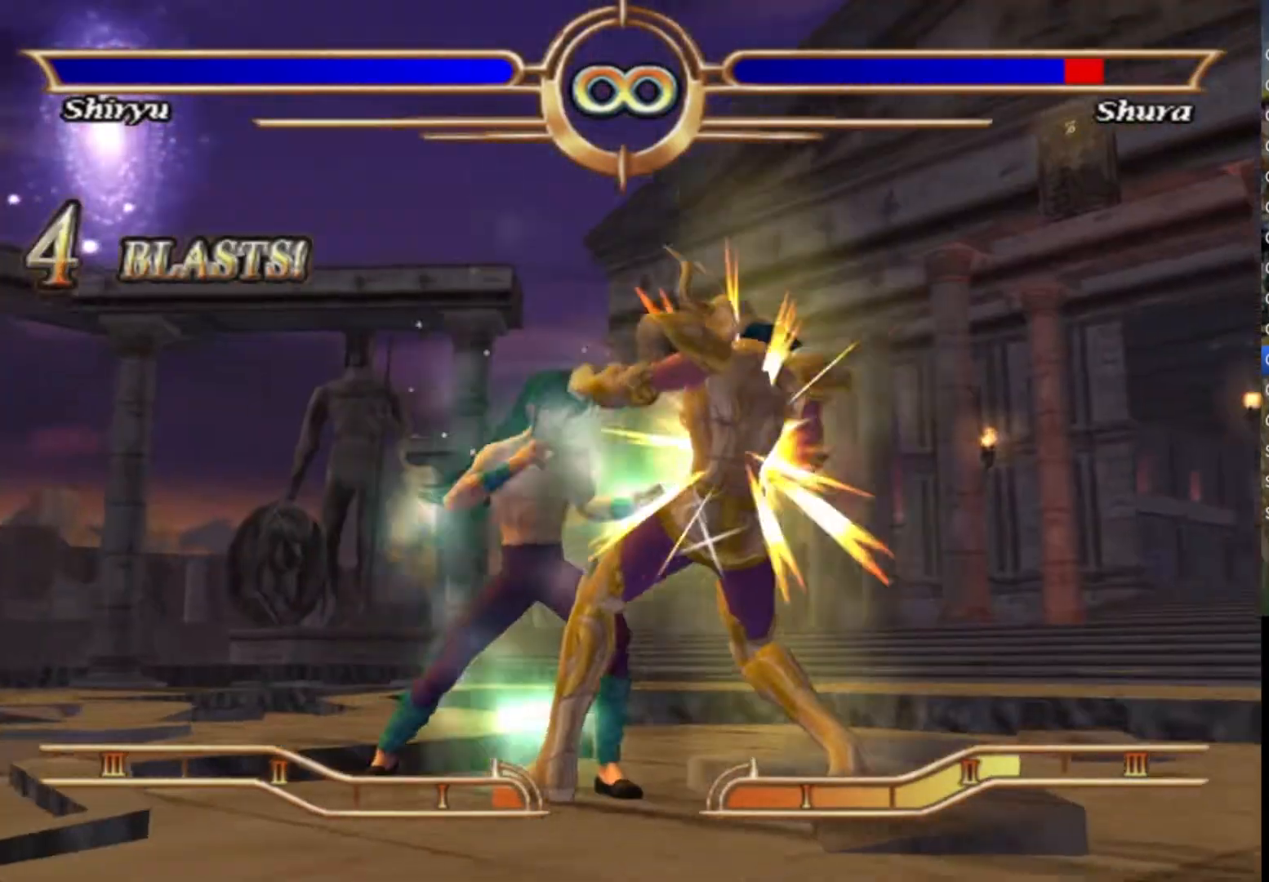
{"buttons": ["CROSS"], "left_stick": "center", "right_stick": "center", "events": [[17, "CROSS", "down"], [117, "CROSS", "up"], [217, "CROSS", "down"], [317, "CROSS", "up"], [417, "CROSS", "down"]]}
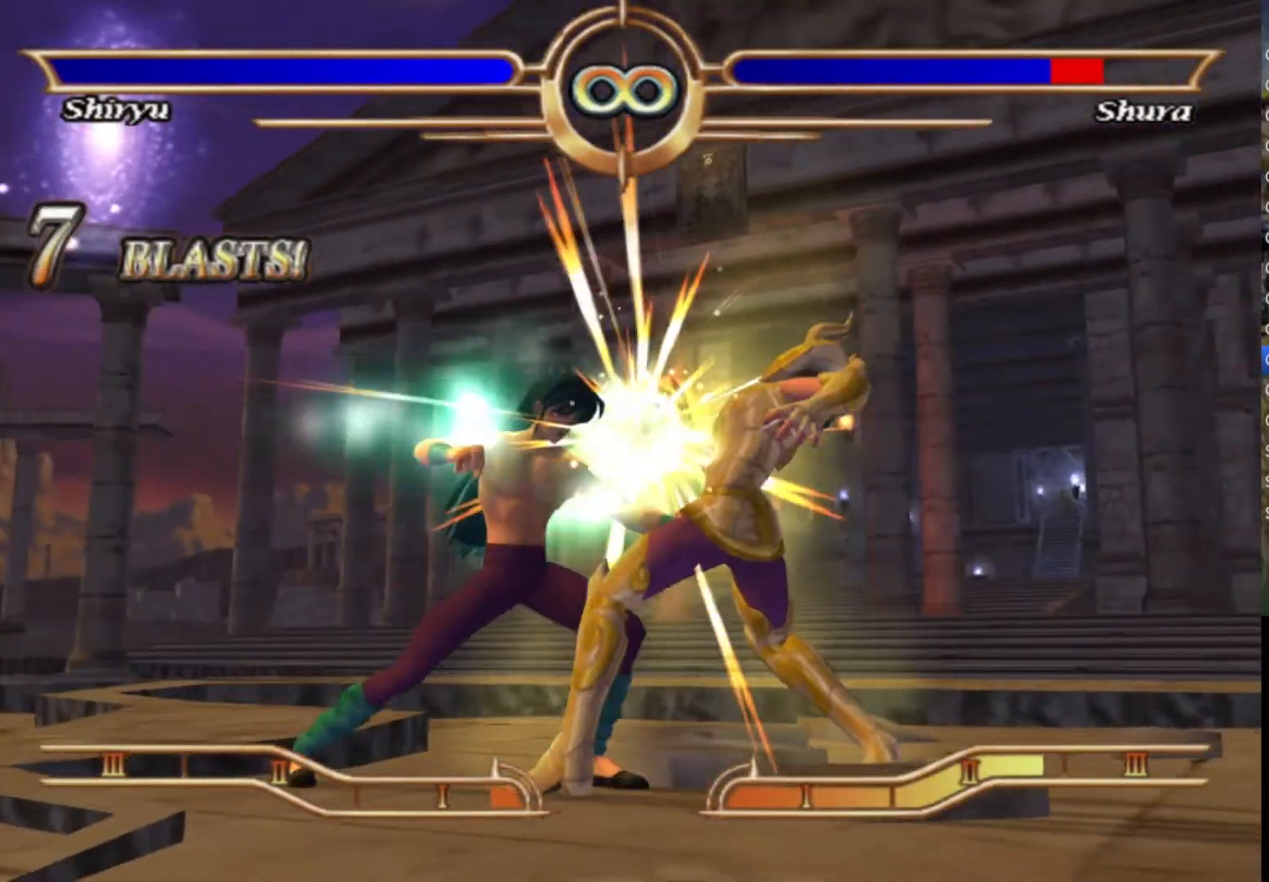
{"buttons": [], "left_stick": "center", "right_stick": "center", "events": [[17, "CROSS", "up"], [117, "CROSS", "down"], [233, "CROSS", "up"], [317, "CROSS", "down"], [433, "CROSS", "up"]]}
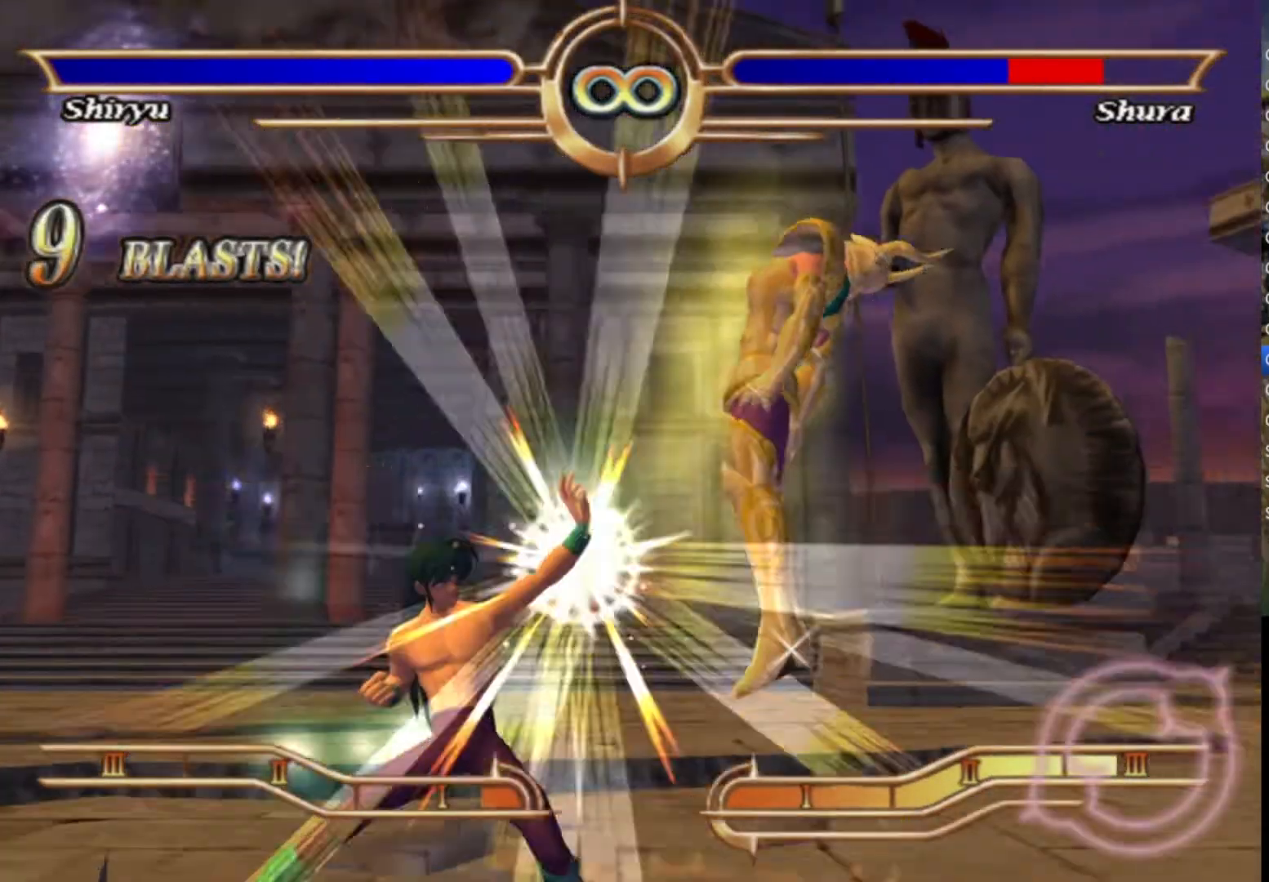
{"buttons": [], "left_stick": "right", "right_stick": "center", "events": [[17, "CROSS", "down"], [117, "CROSS", "up"], [167, "CROSS", "down"], [300, "CROSS", "up"], [350, "left_stick", "right"]]}
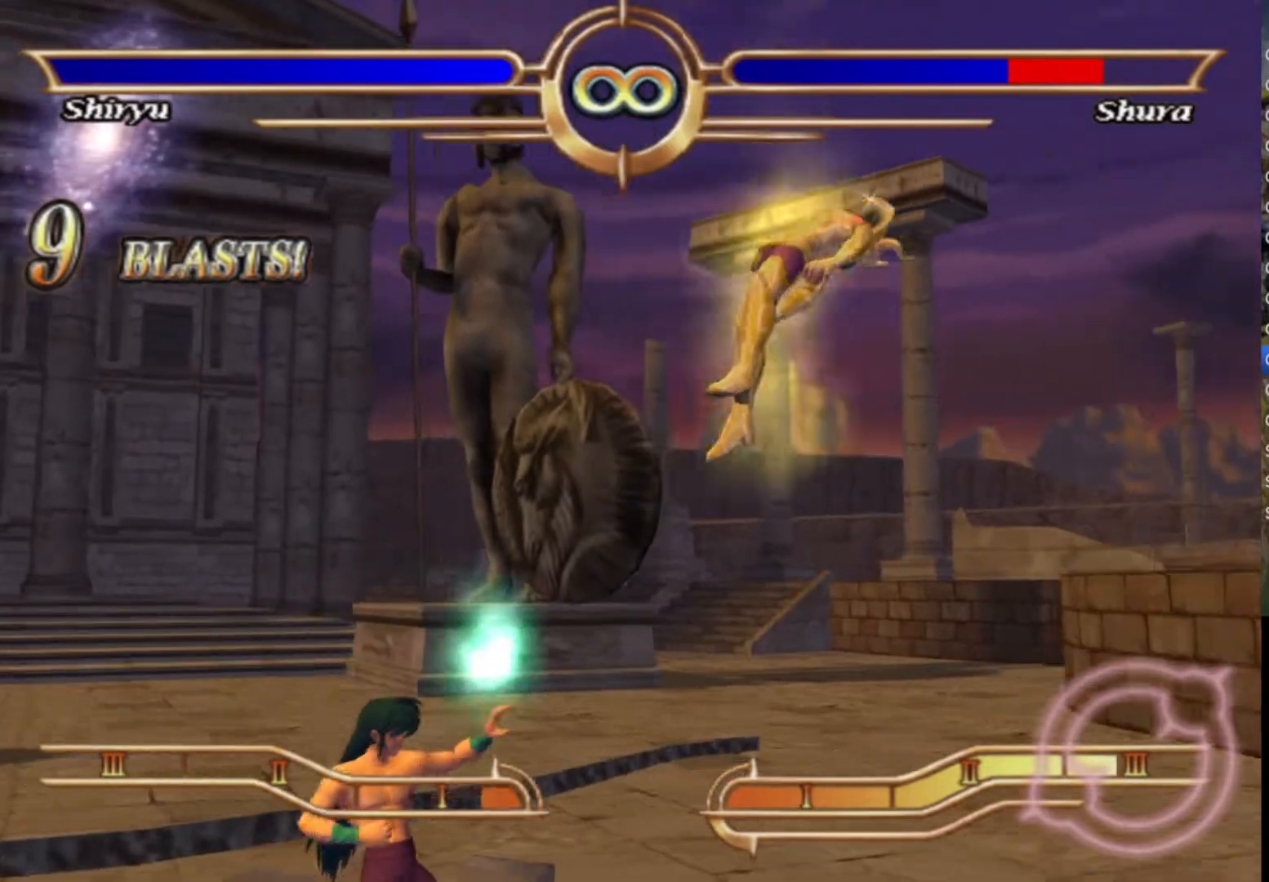
{"buttons": [], "left_stick": "right", "right_stick": "center", "events": []}
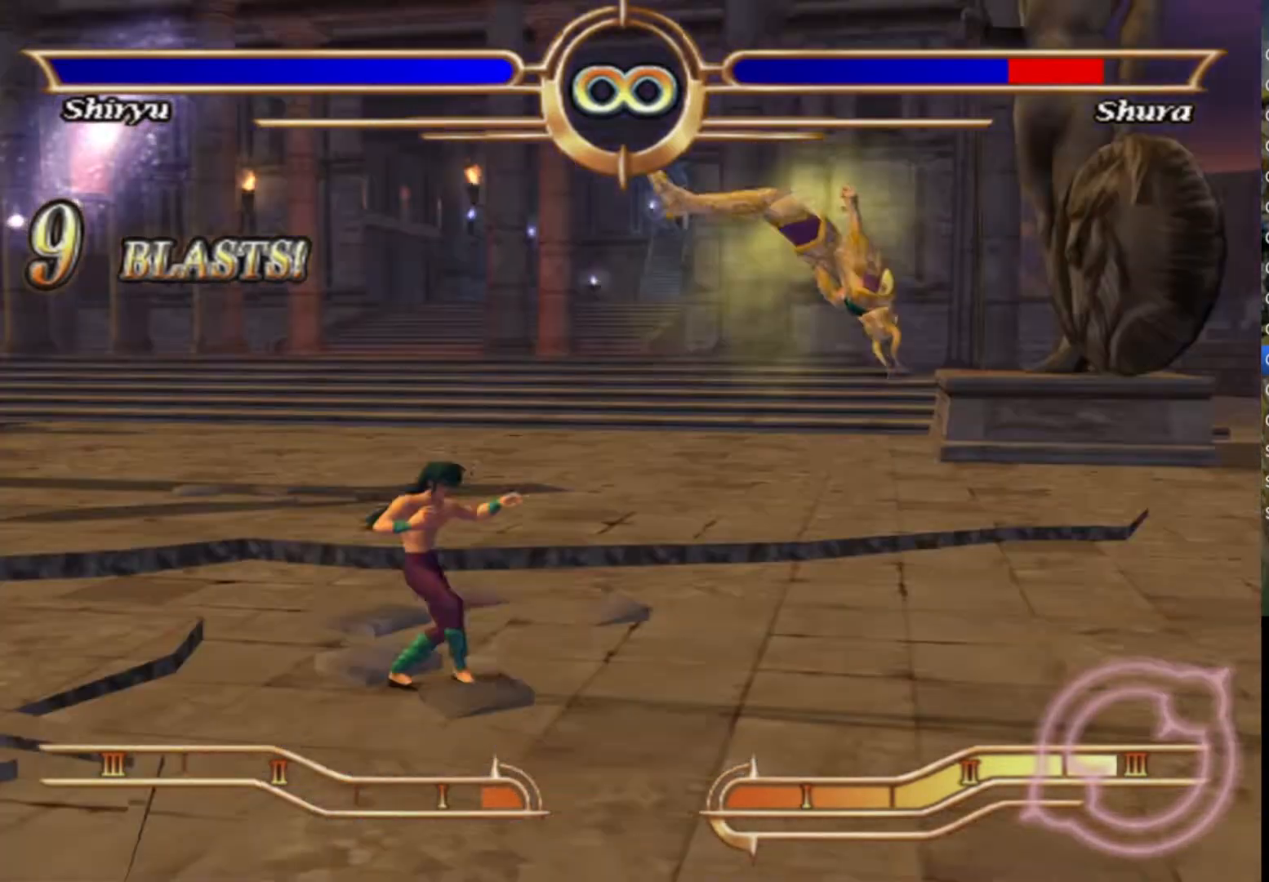
{"buttons": [], "left_stick": "right", "right_stick": "center", "events": []}
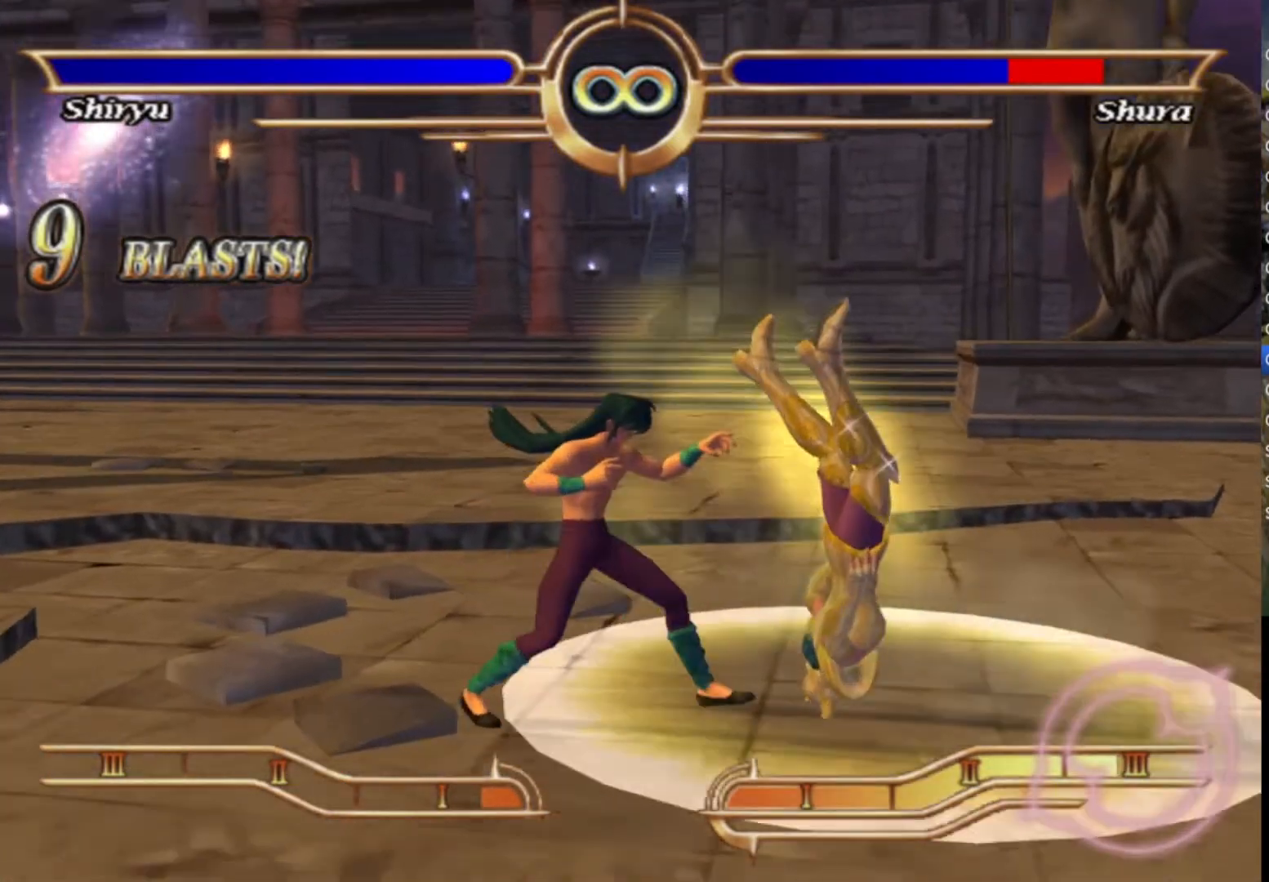
{"buttons": [], "left_stick": "center", "right_stick": "center", "events": [[400, "left_stick", "center"]]}
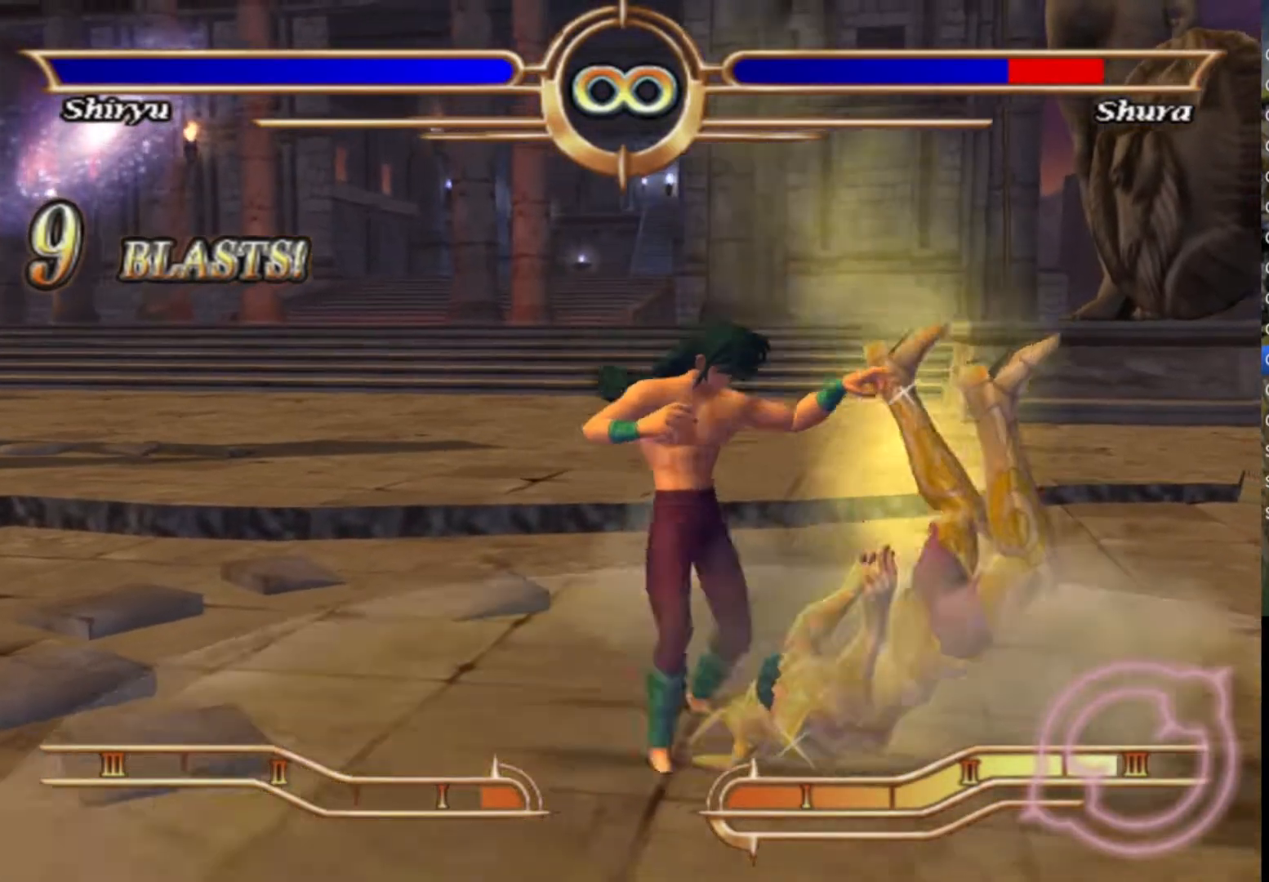
{"buttons": [], "left_stick": "center", "right_stick": "center", "events": []}
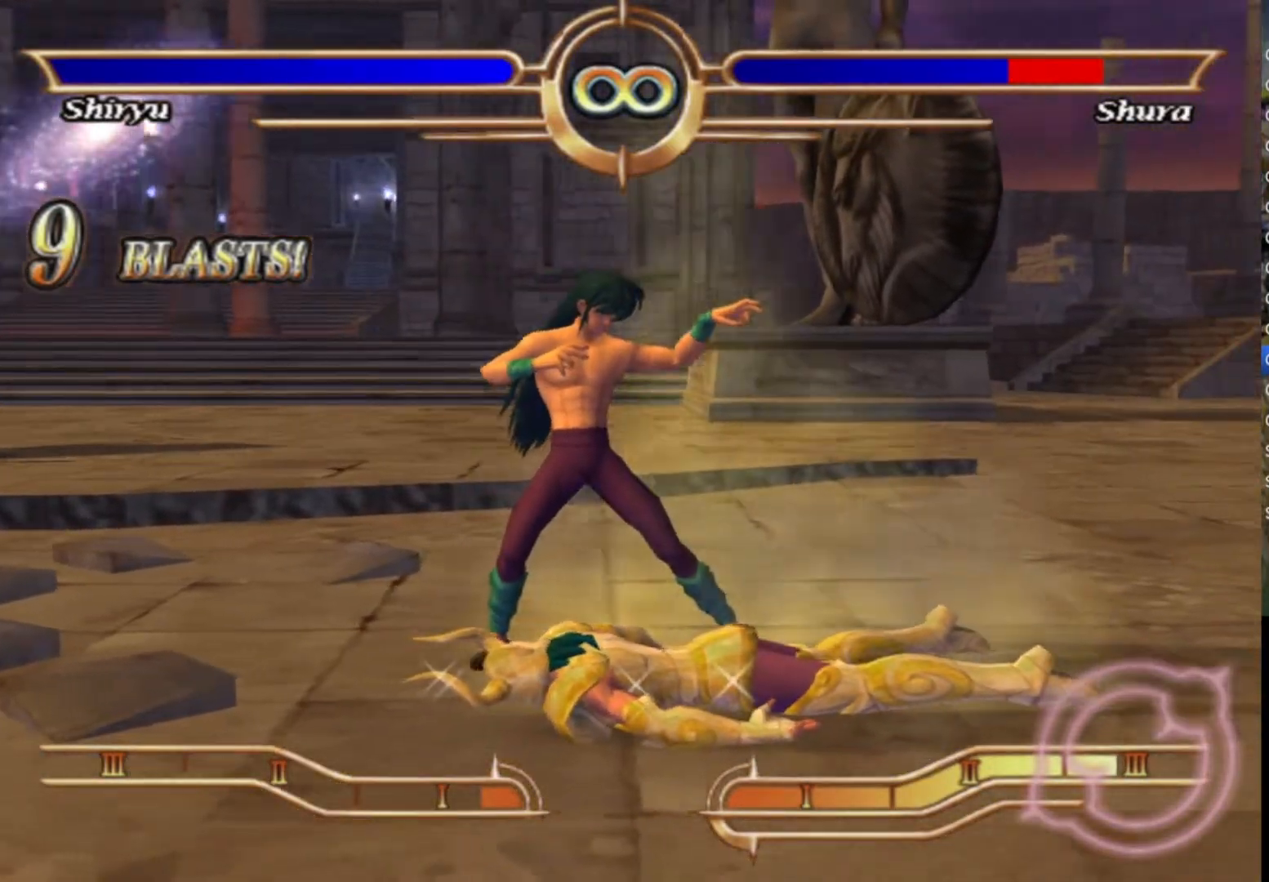
{"buttons": [], "left_stick": "center", "right_stick": "center", "events": []}
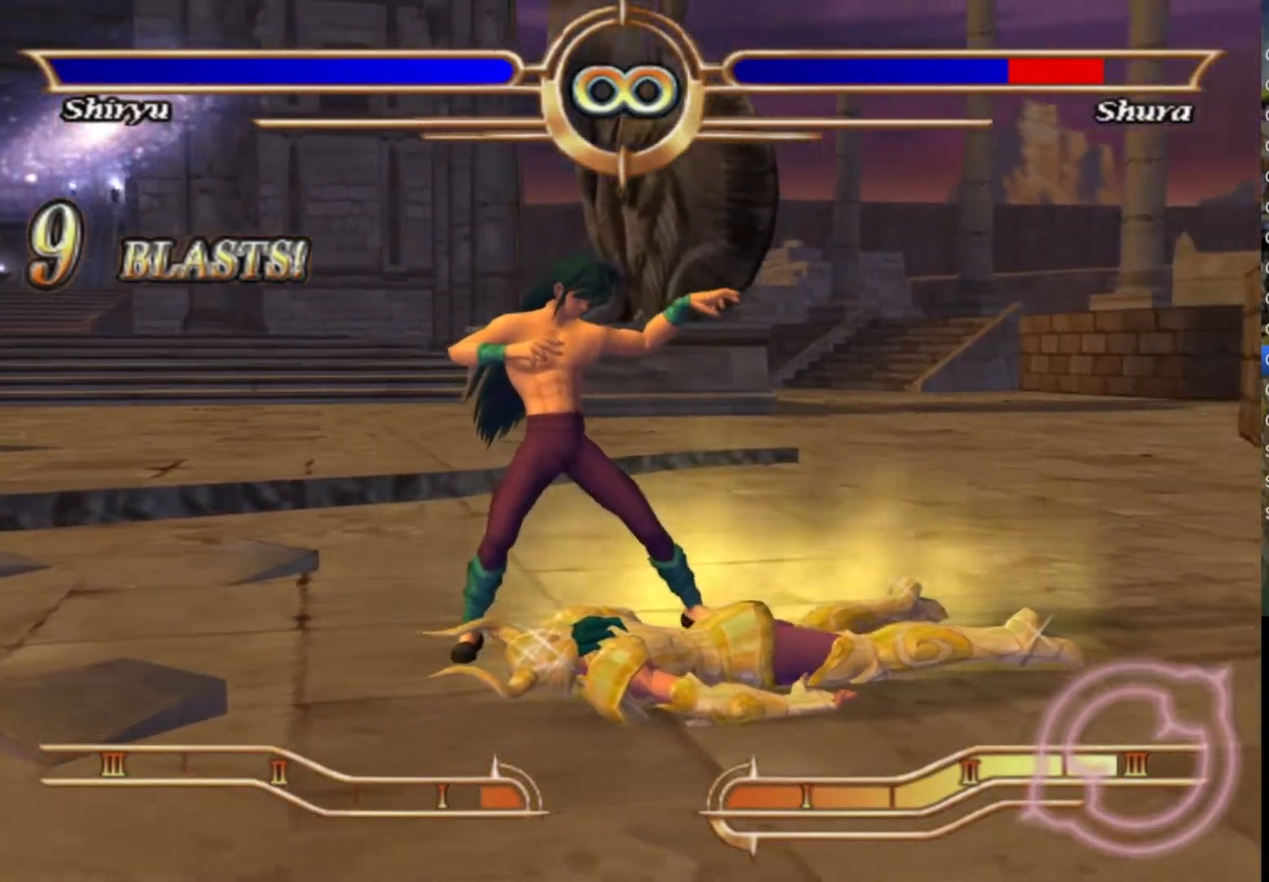
{"buttons": ["CROSS"], "left_stick": "center", "right_stick": "center", "events": [[417, "CROSS", "down"]]}
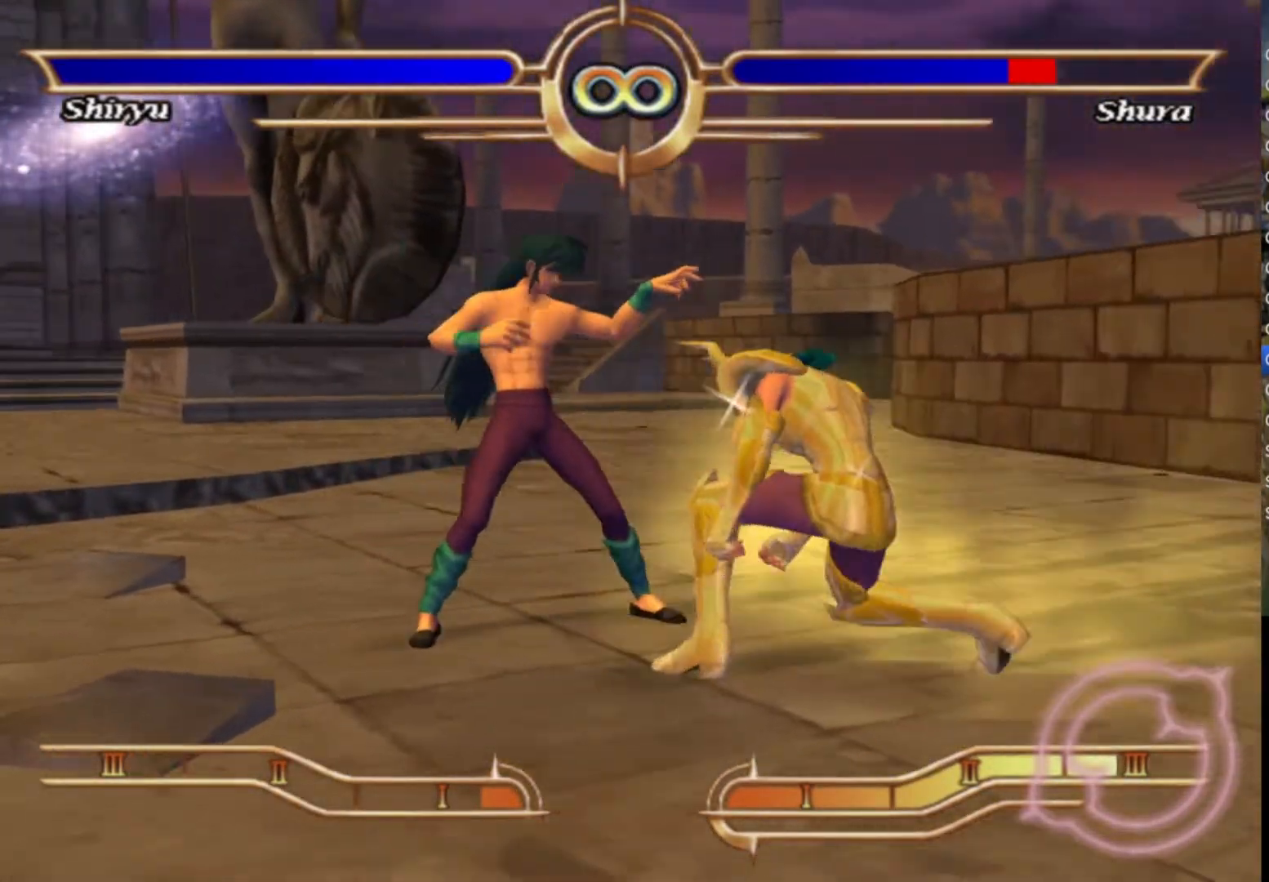
{"buttons": [], "left_stick": "center", "right_stick": "center", "events": [[50, "CROSS", "up"], [133, "CROSS", "down"], [233, "CROSS", "up"], [333, "CROSS", "down"], [450, "CROSS", "up"]]}
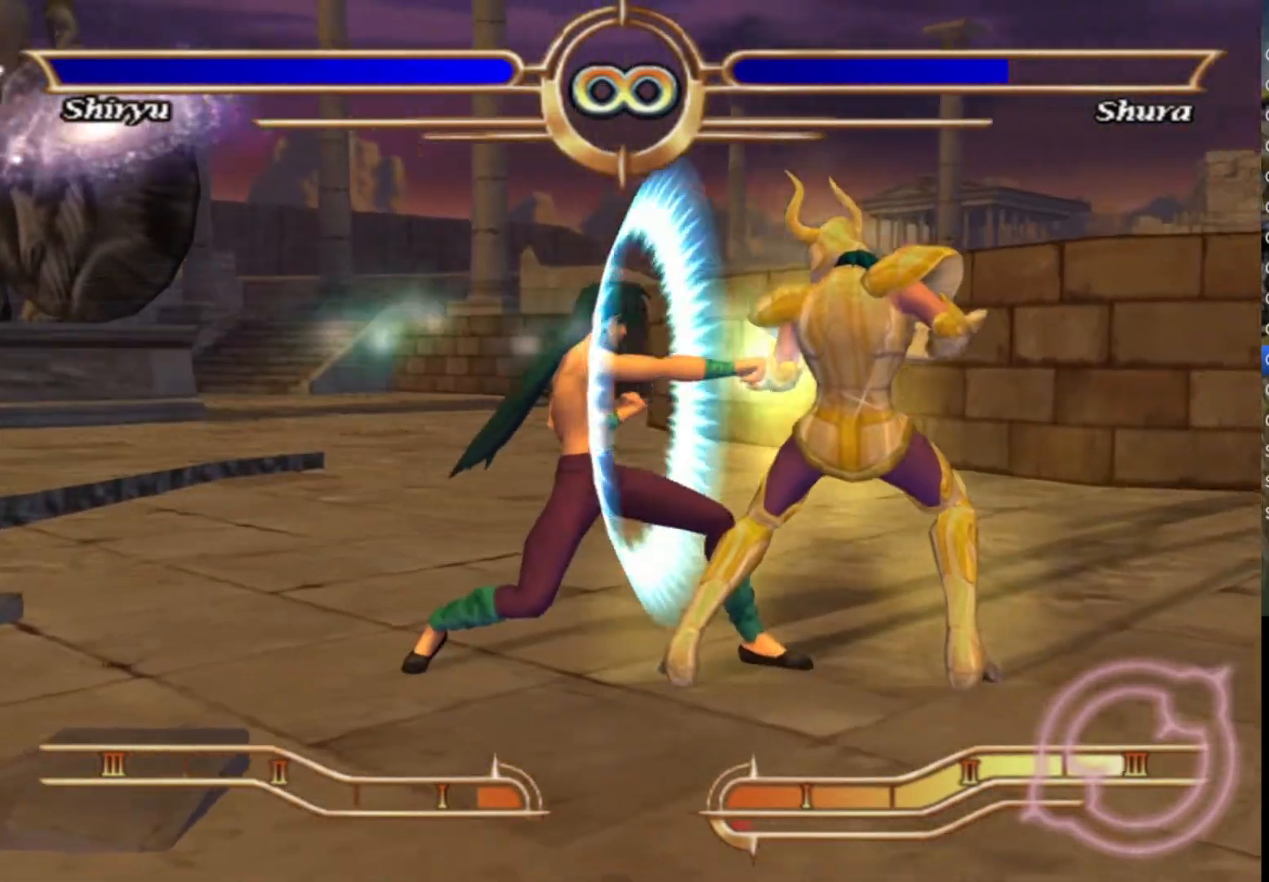
{"buttons": ["CROSS"], "left_stick": "center", "right_stick": "center", "events": [[50, "CROSS", "down"], [150, "CROSS", "up"], [250, "CROSS", "down"], [367, "CROSS", "up"], [483, "CROSS", "down"]]}
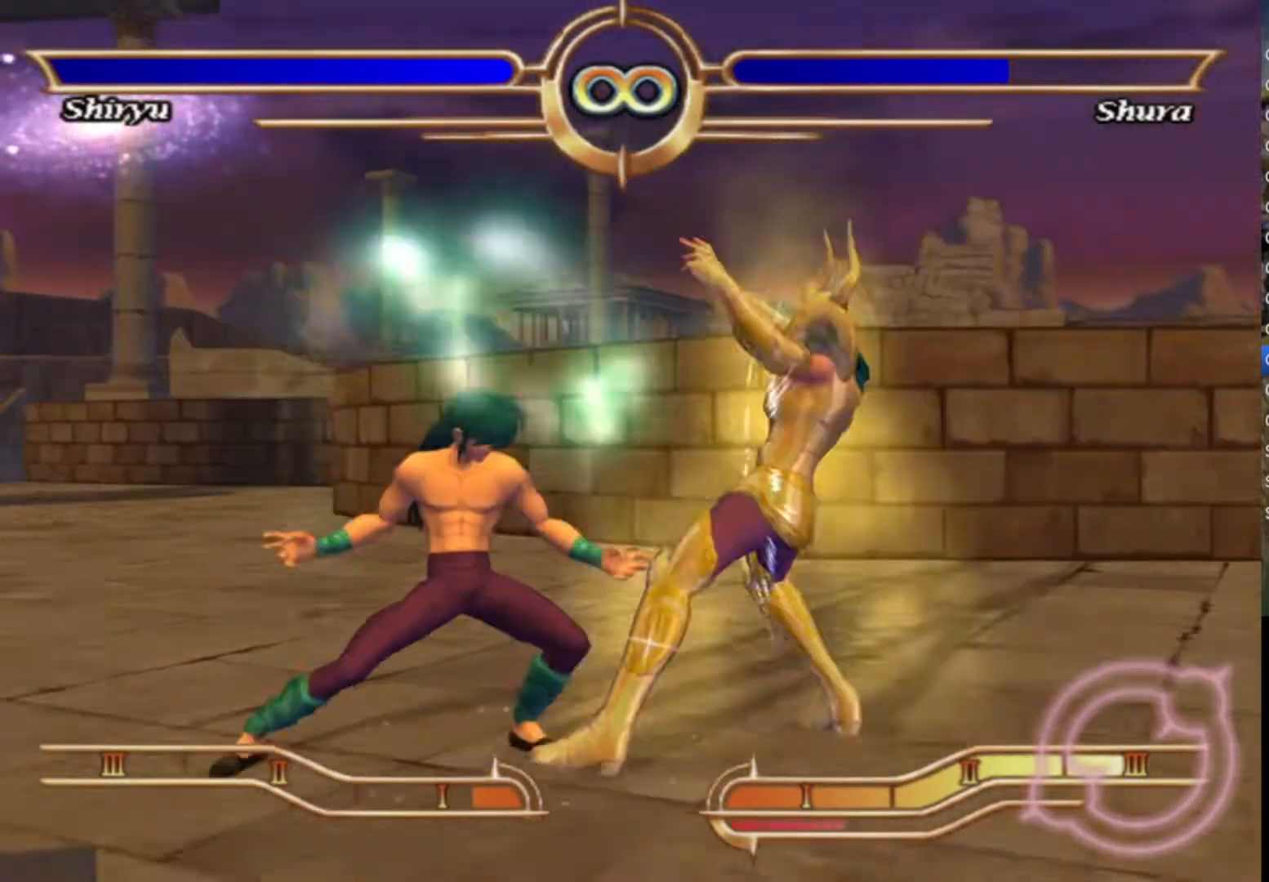
{"buttons": ["CROSS"], "left_stick": "center", "right_stick": "center", "events": [[83, "CROSS", "up"], [183, "CROSS", "down"], [283, "CROSS", "up"], [400, "CROSS", "down"]]}
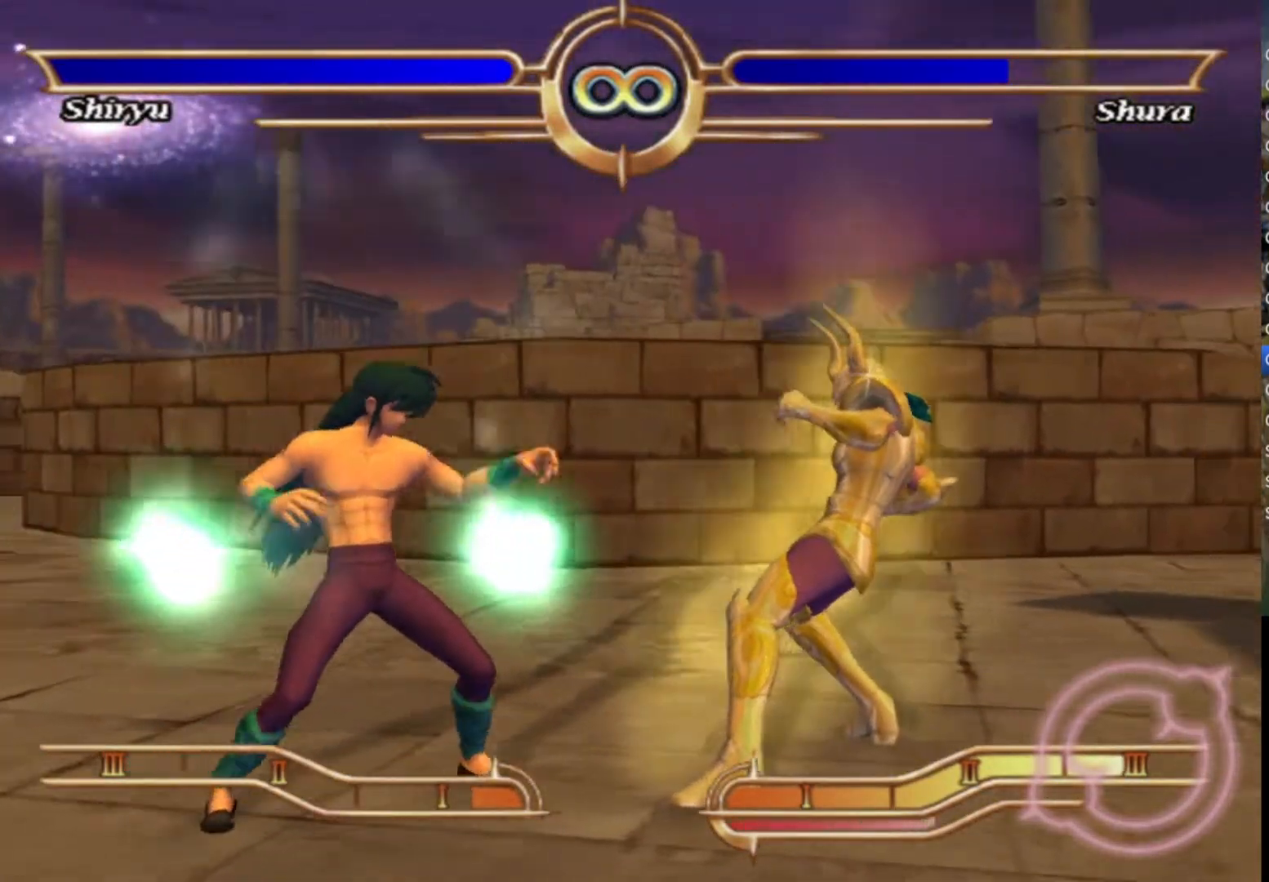
{"buttons": [], "left_stick": "center", "right_stick": "center", "events": [[17, "CROSS", "up"], [117, "CROSS", "down"], [250, "CROSS", "up"], [333, "CROSS", "down"], [433, "CROSS", "up"]]}
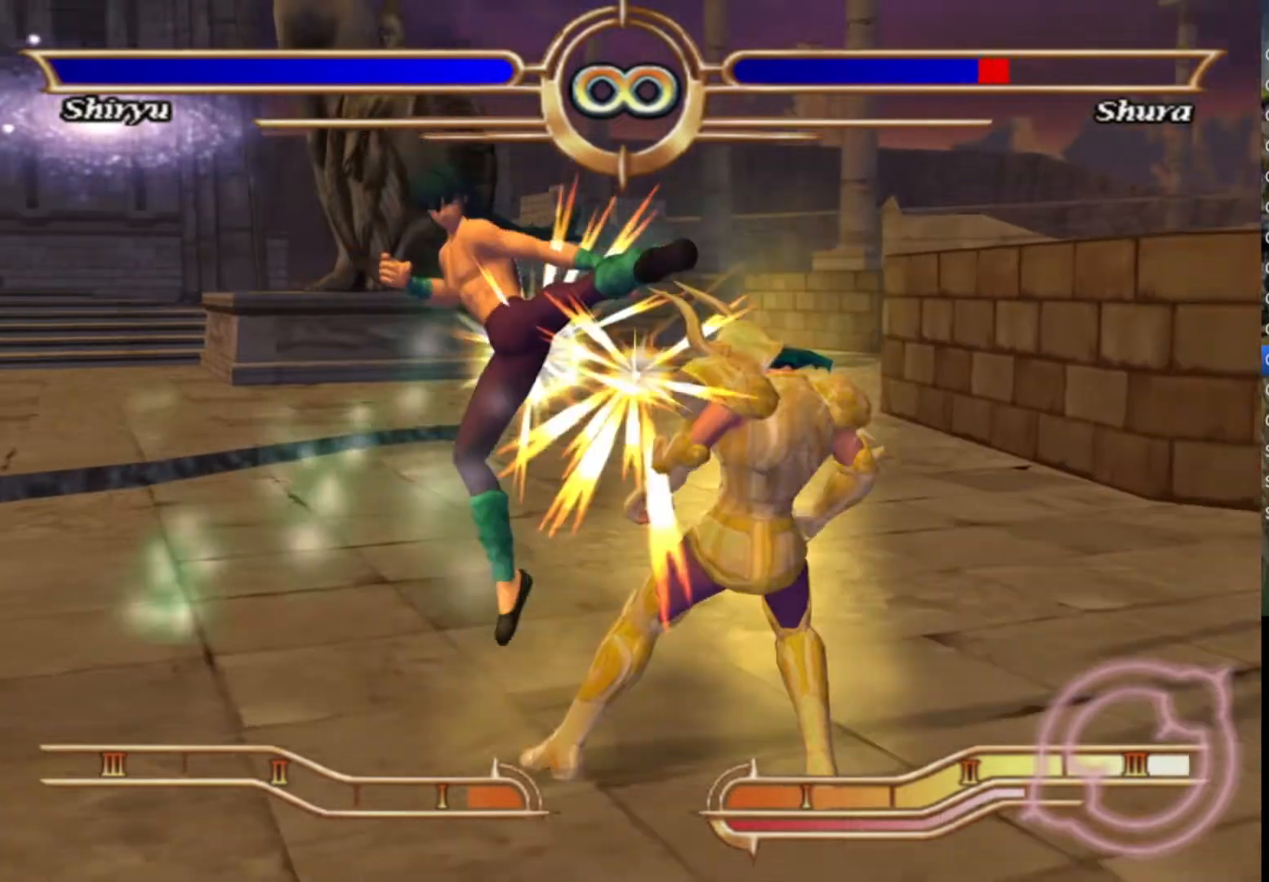
{"buttons": ["CROSS"], "left_stick": "center", "right_stick": "center", "events": [[33, "CROSS", "down"], [150, "CROSS", "up"], [233, "CROSS", "down"], [333, "CROSS", "up"], [417, "CROSS", "down"]]}
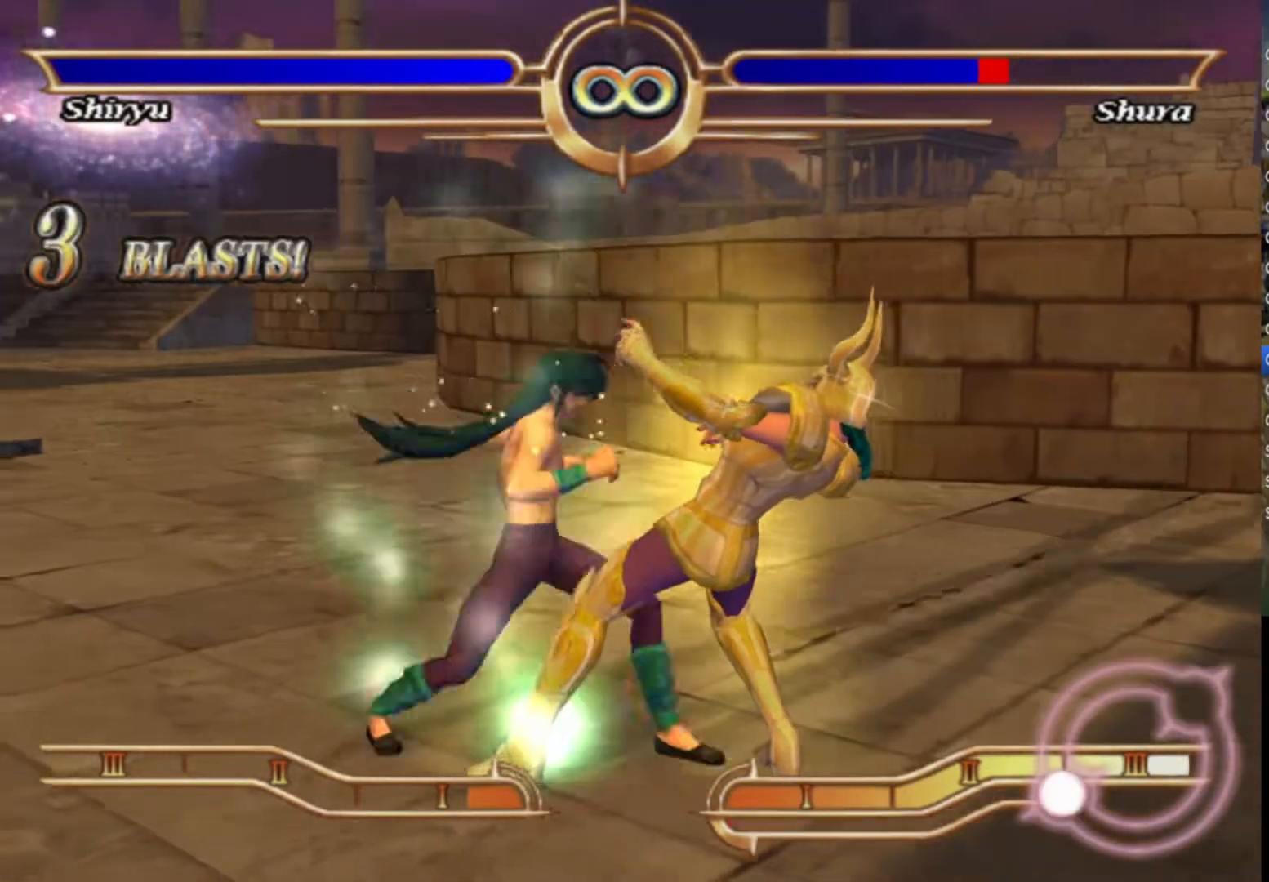
{"buttons": [], "left_stick": "center", "right_stick": "center", "events": [[33, "CROSS", "up"], [117, "CROSS", "down"], [233, "CROSS", "up"], [317, "CROSS", "down"], [433, "CROSS", "up"]]}
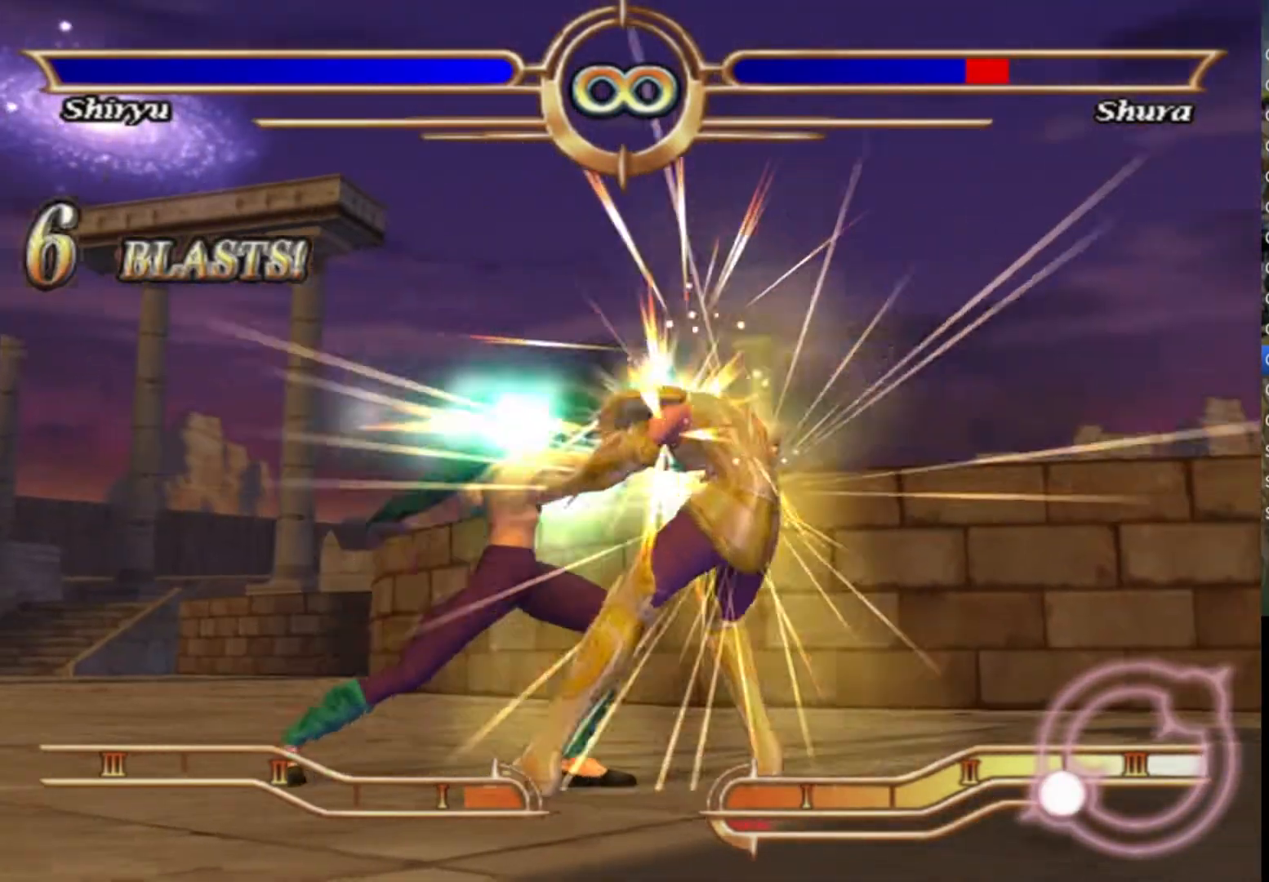
{"buttons": ["CROSS"], "left_stick": "center", "right_stick": "center", "events": [[33, "CROSS", "down"], [133, "CROSS", "up"], [233, "CROSS", "down"], [333, "CROSS", "up"], [417, "CROSS", "down"]]}